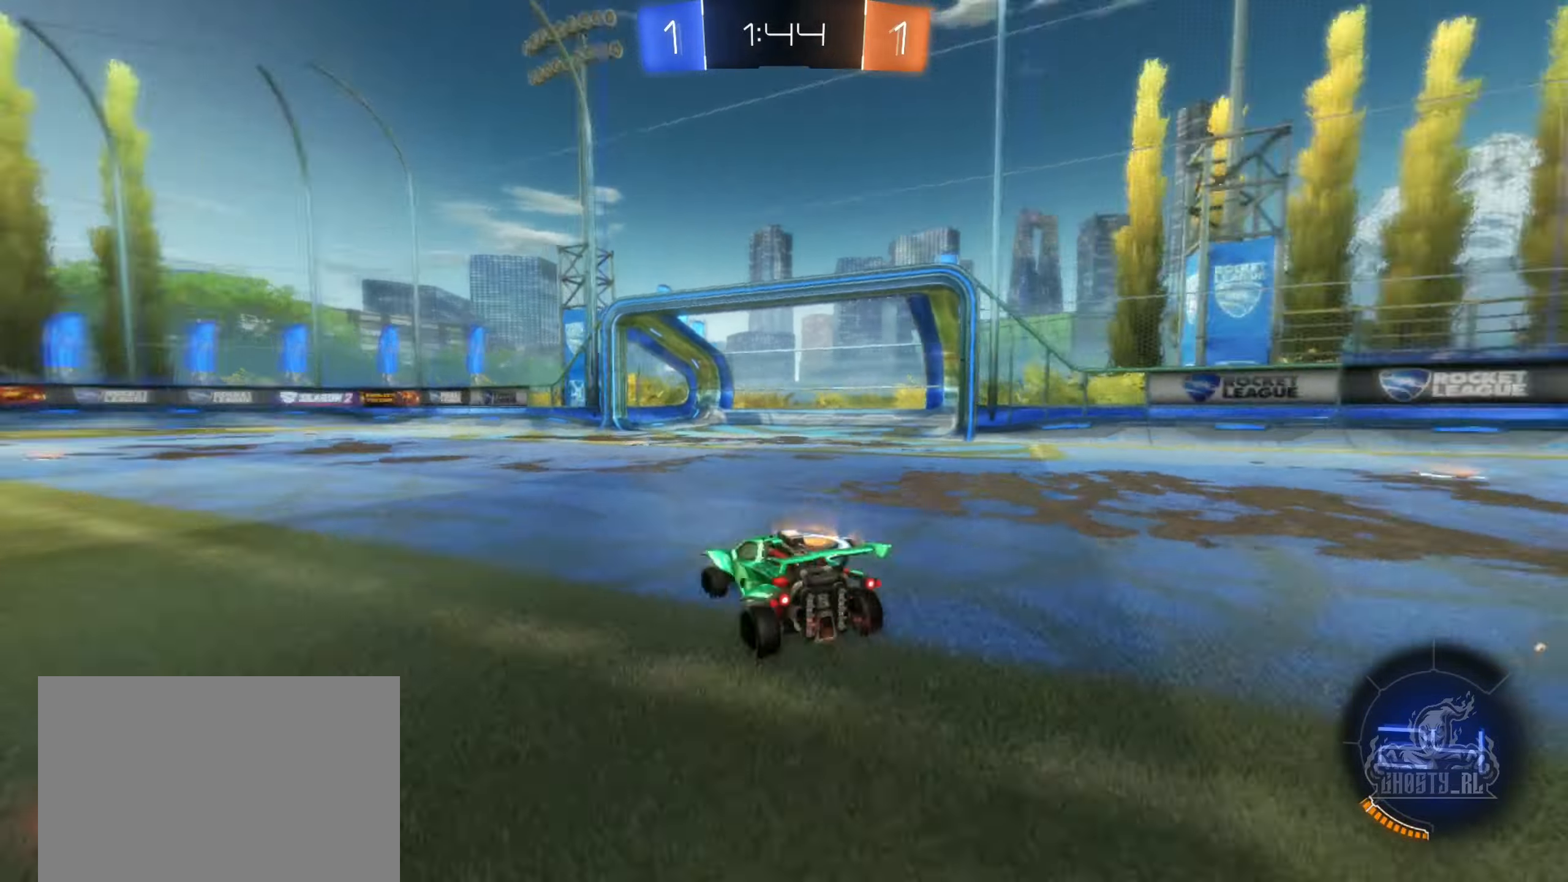
Gameplay with a controller (Xbox layout); each line is a JSON object with the inputs held at the frame after it. "events" lists button and stick changes between this image and that frame as [ms after this image, input, new state], when the widget could be followed in between.
{"buttons": ["R2"], "left_stick": "right", "right_stick": "center", "events": [[100, "left_stick", "center"], [134, "Y", "up"], [234, "left_stick", "left"], [367, "left_stick", "center"], [417, "left_stick", "right"]]}
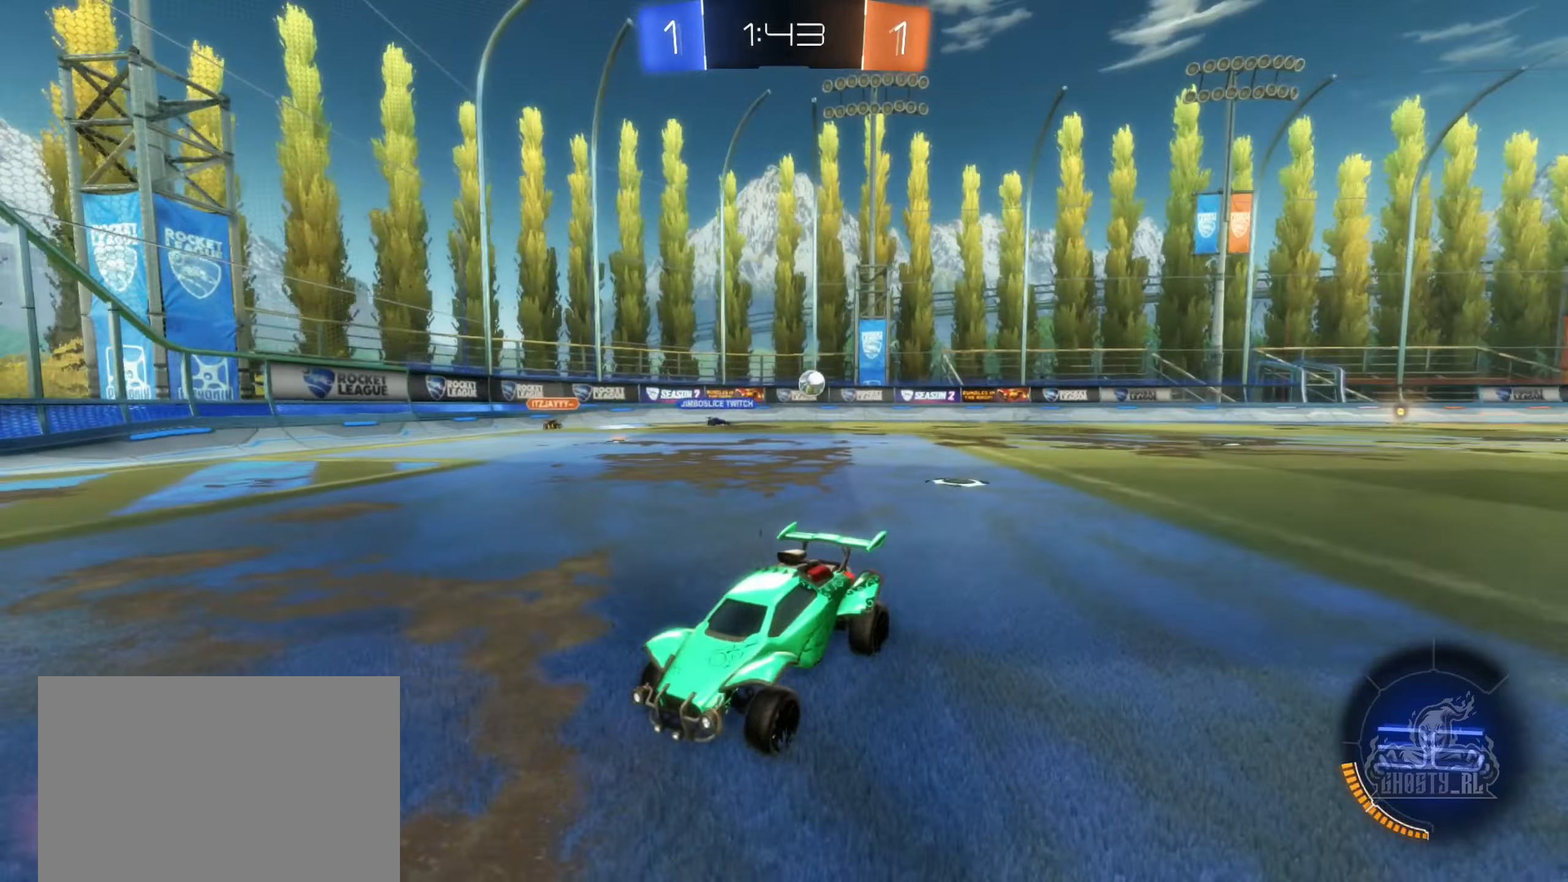
{"buttons": ["R2"], "left_stick": "right", "right_stick": "center", "events": [[167, "L1", "down"], [284, "L1", "up"]]}
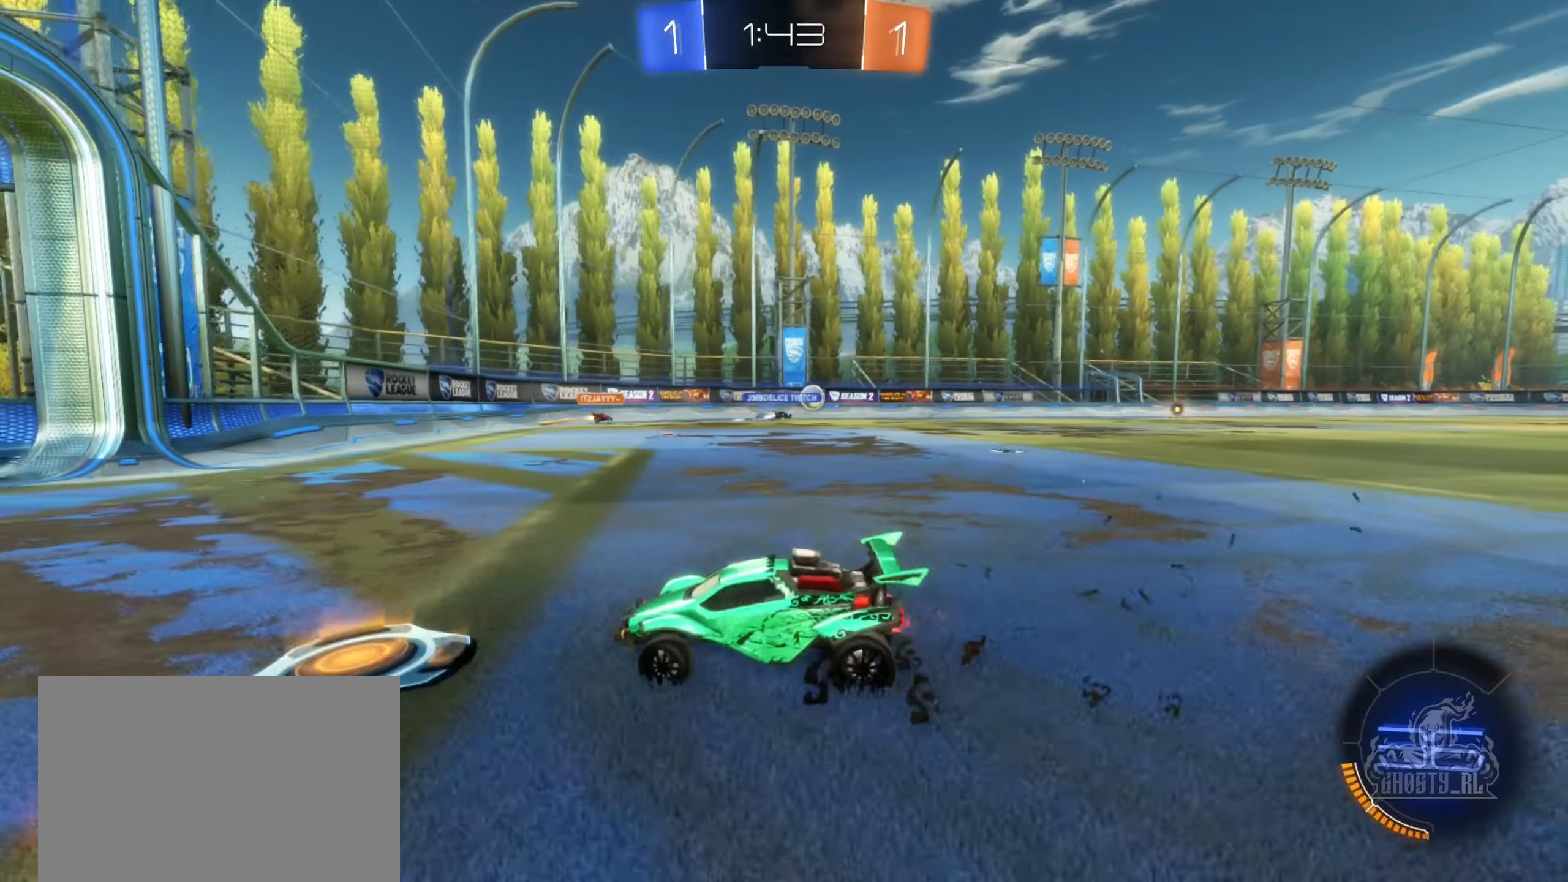
{"buttons": ["R2"], "left_stick": "right", "right_stick": "center", "events": []}
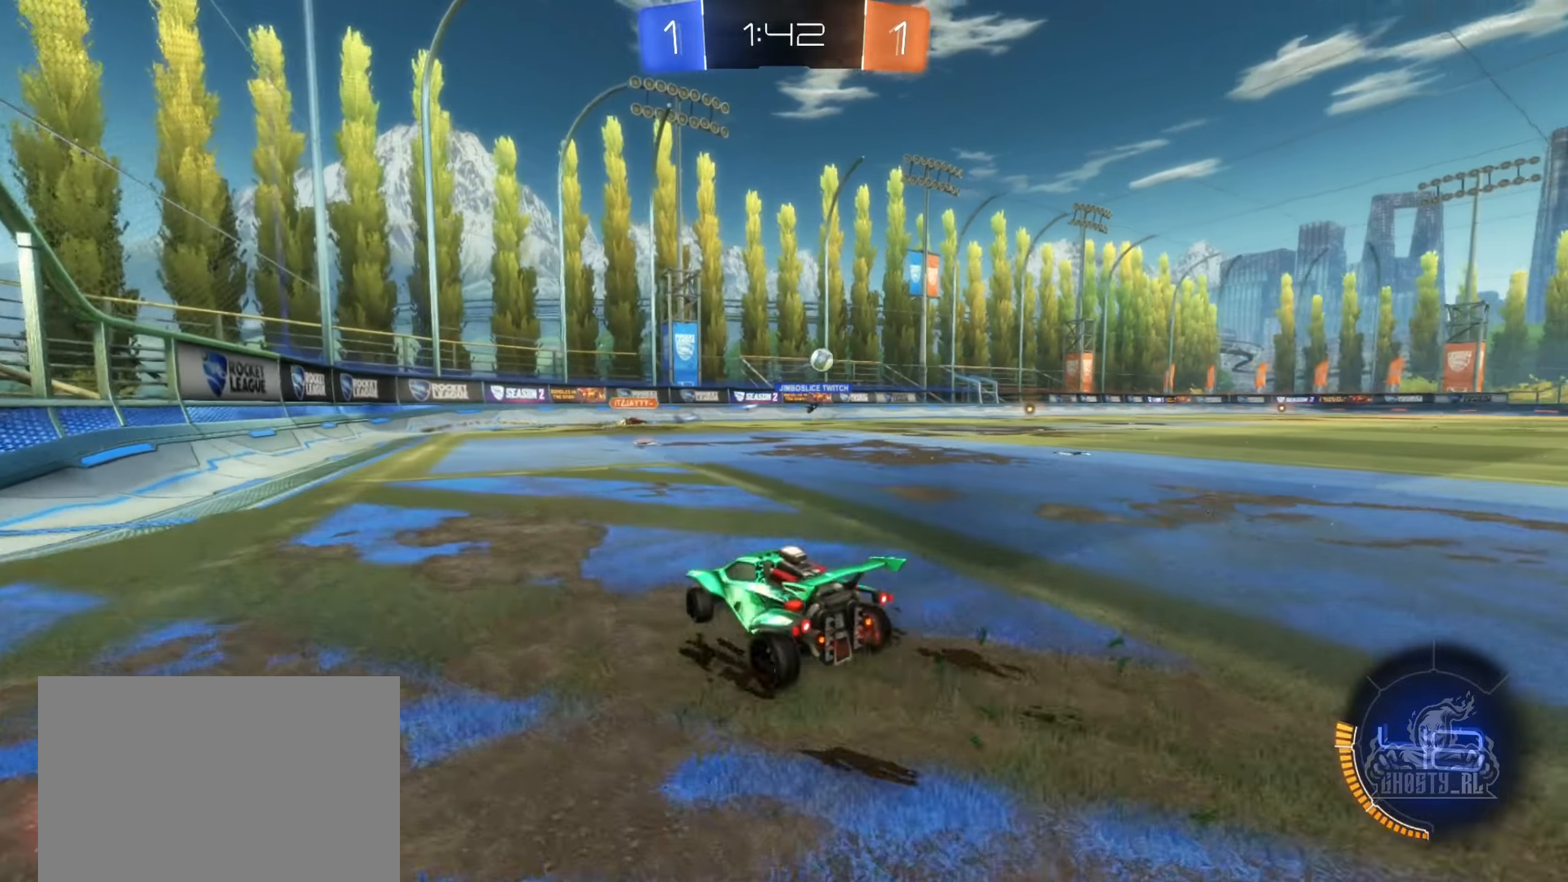
{"buttons": ["R2"], "left_stick": "right", "right_stick": "center", "events": []}
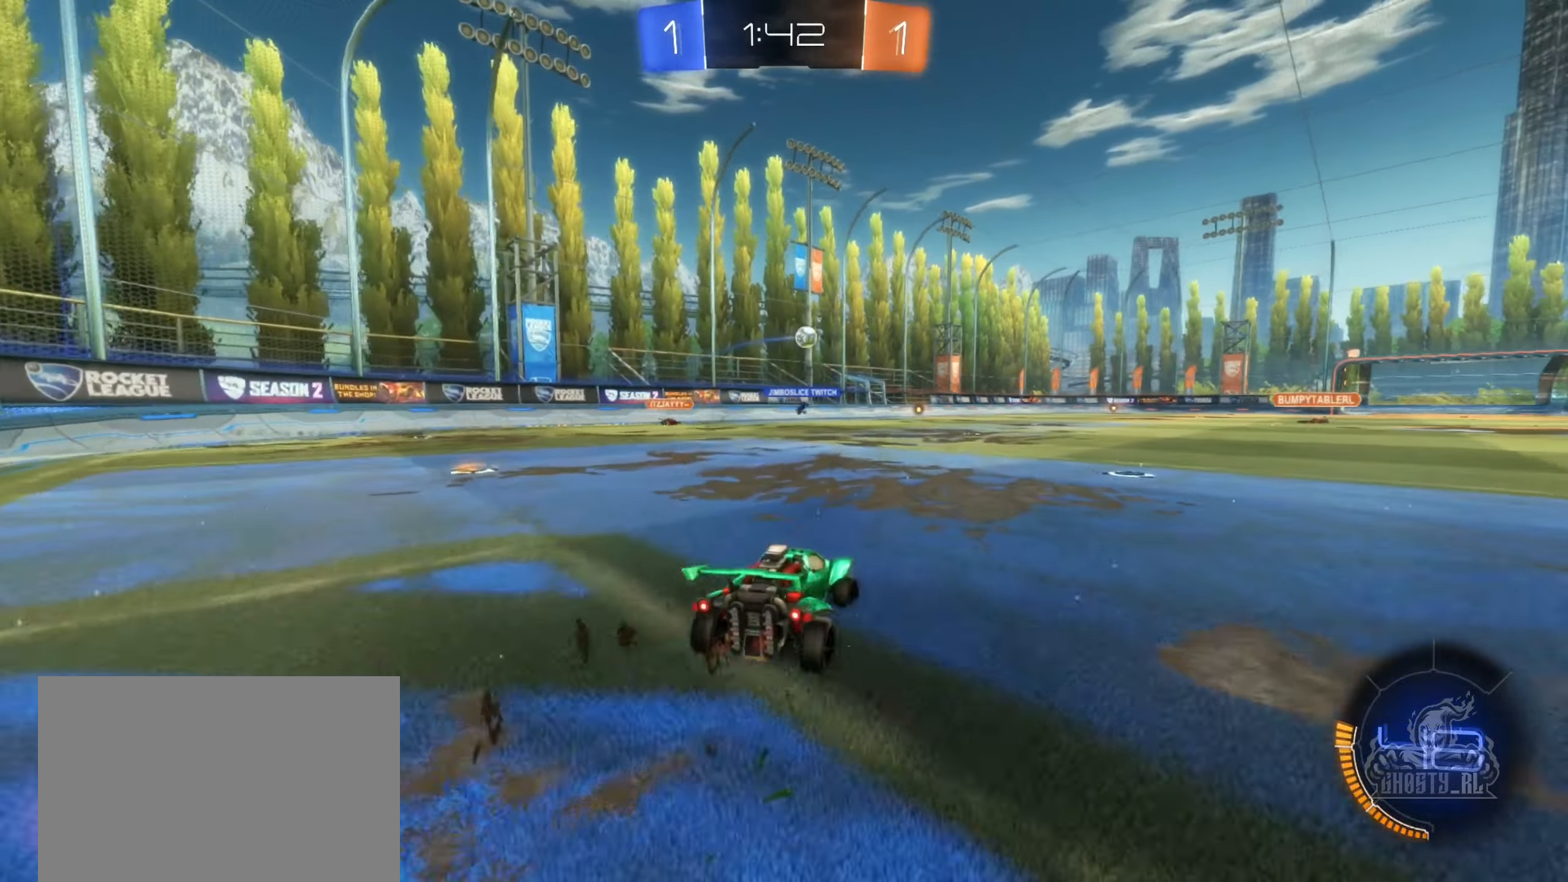
{"buttons": ["R2"], "left_stick": "center", "right_stick": "center", "events": [[184, "left_stick", "center"]]}
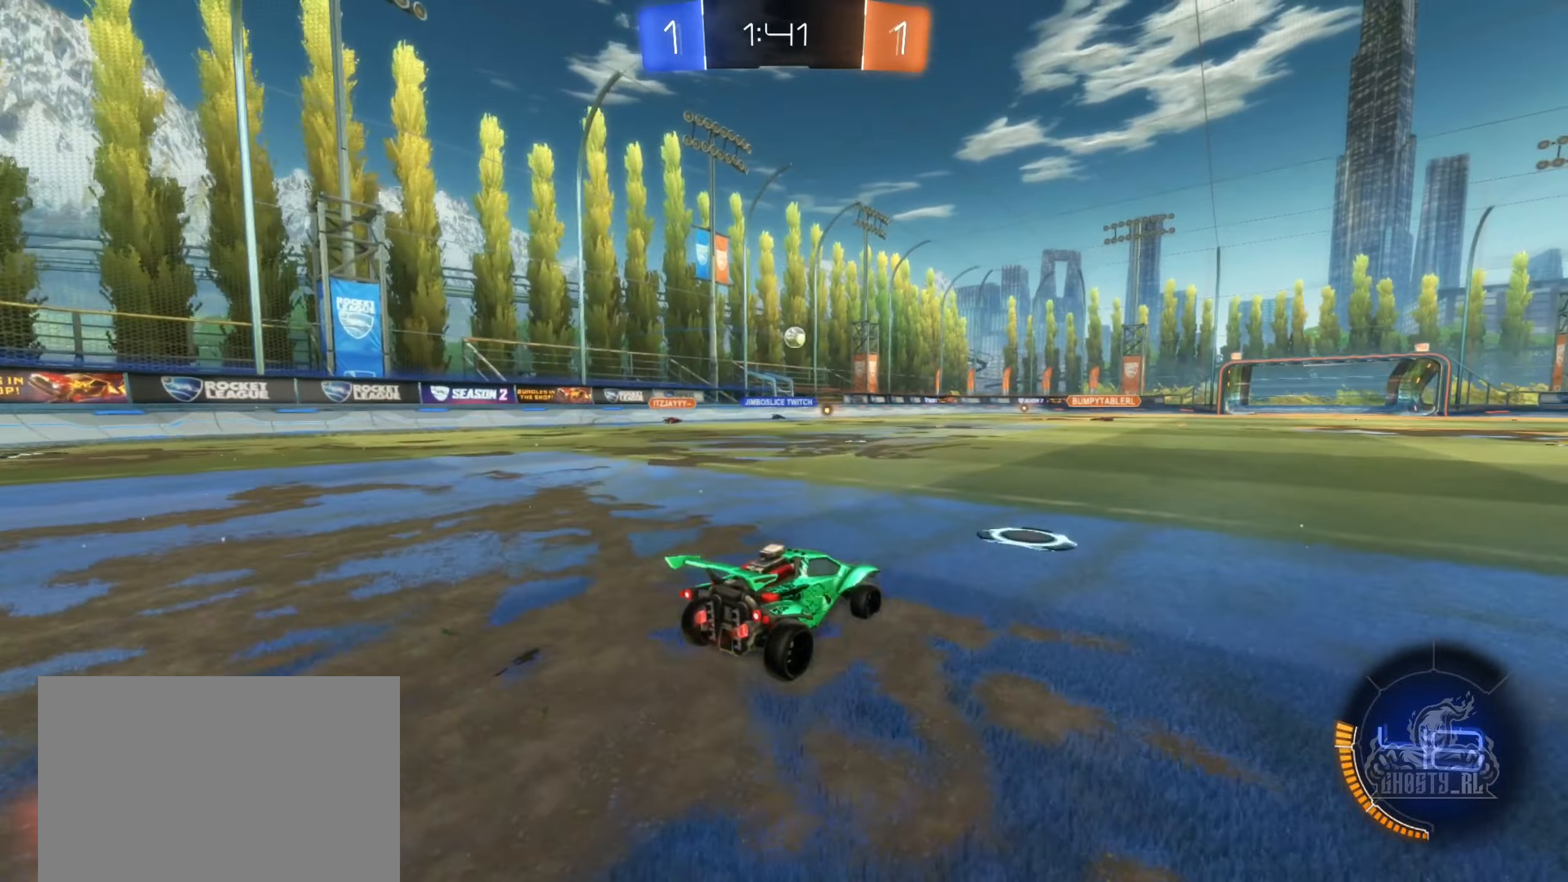
{"buttons": ["R2"], "left_stick": "center", "right_stick": "center", "events": [[84, "left_stick", "left"], [300, "left_stick", "center"]]}
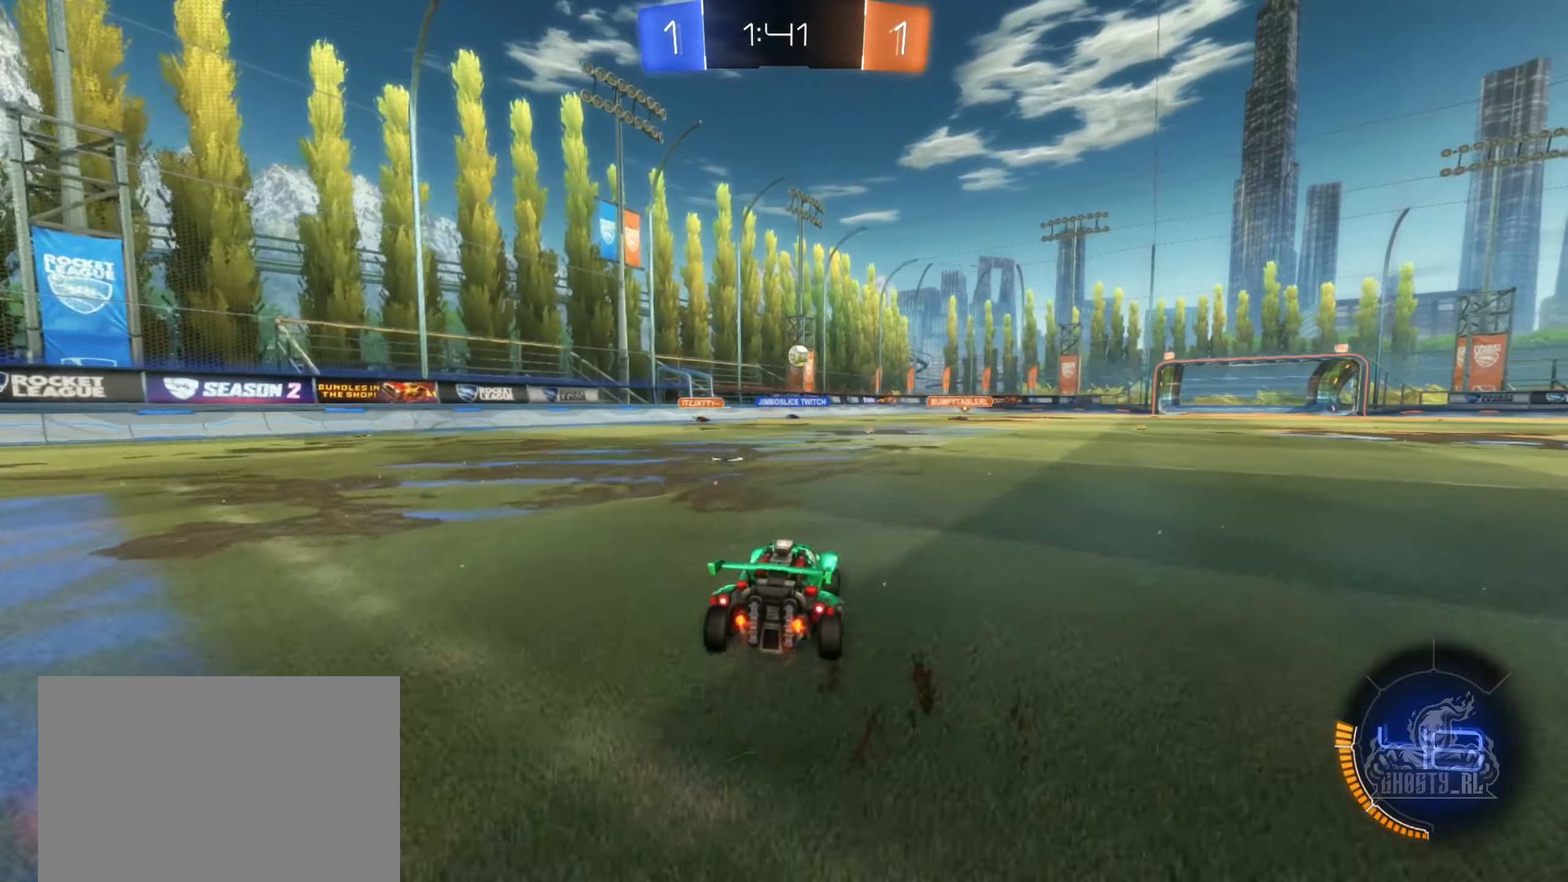
{"buttons": ["R2"], "left_stick": "center", "right_stick": "center", "events": [[17, "left_stick", "left"], [167, "left_stick", "center"], [217, "left_stick", "right"], [500, "left_stick", "center"]]}
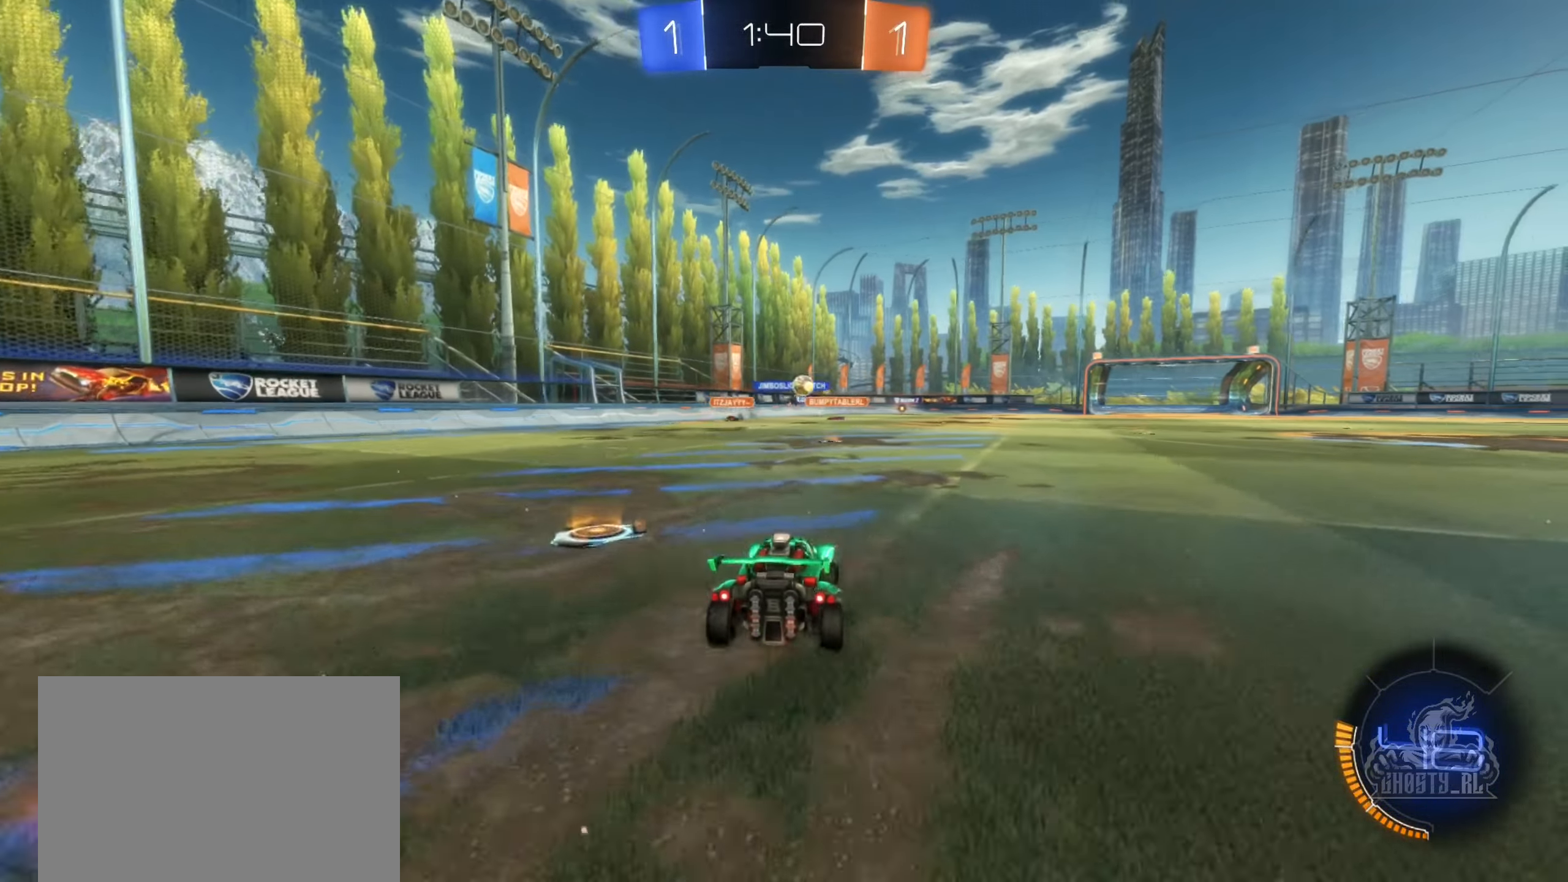
{"buttons": ["B", "R2"], "left_stick": "right", "right_stick": "center", "events": [[34, "left_stick", "up-left"], [117, "left_stick", "center"], [184, "left_stick", "right"], [267, "B", "down"]]}
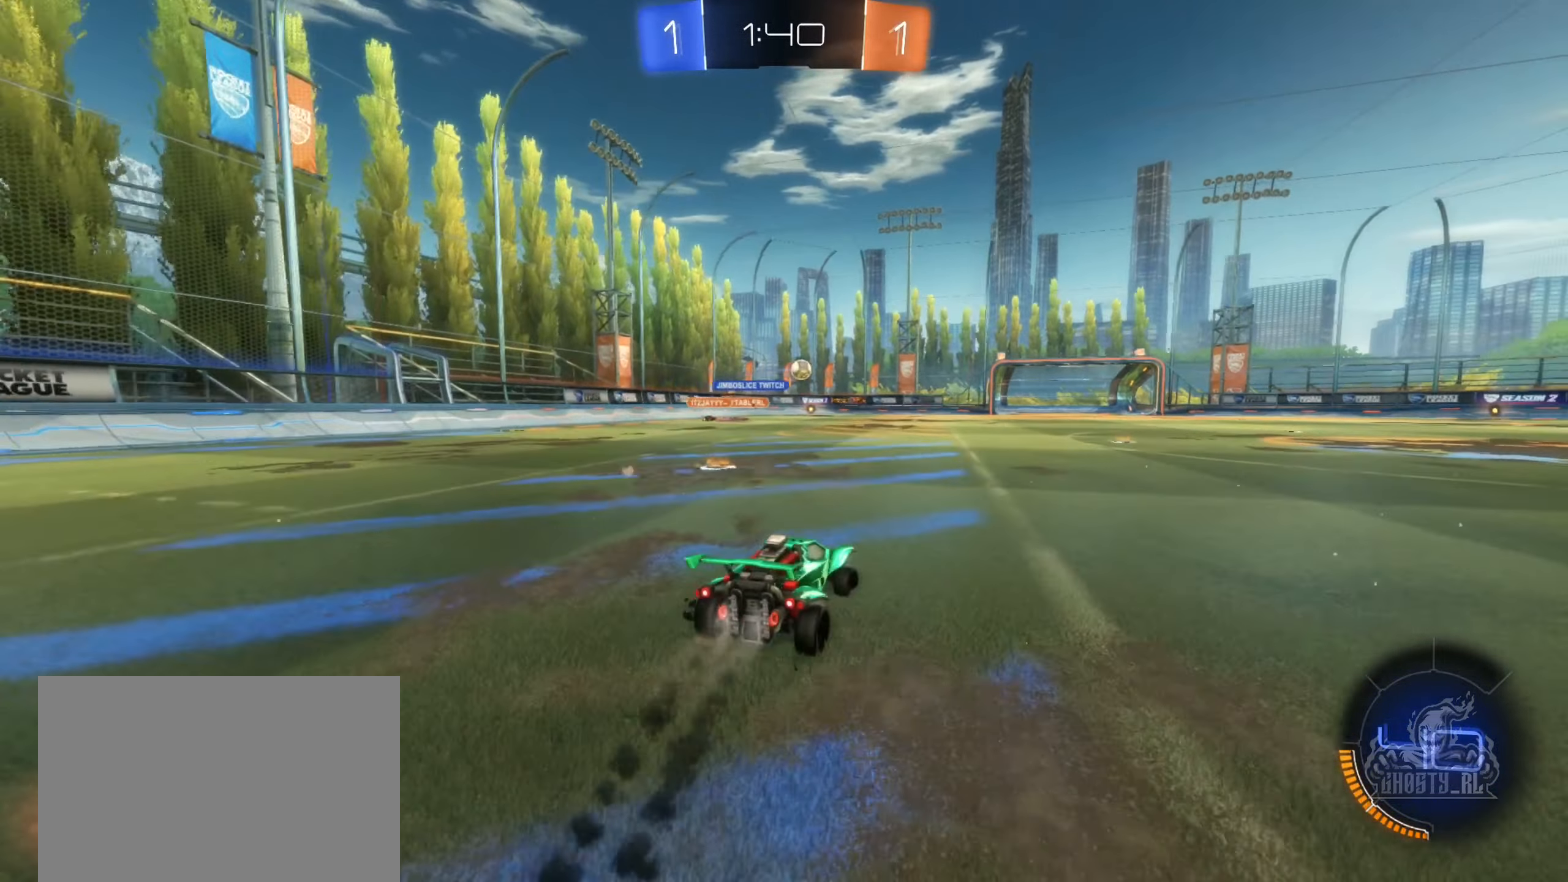
{"buttons": ["R2"], "left_stick": "center", "right_stick": "center", "events": [[100, "left_stick", "center"], [284, "left_stick", "right"], [366, "B", "up"], [416, "left_stick", "center"]]}
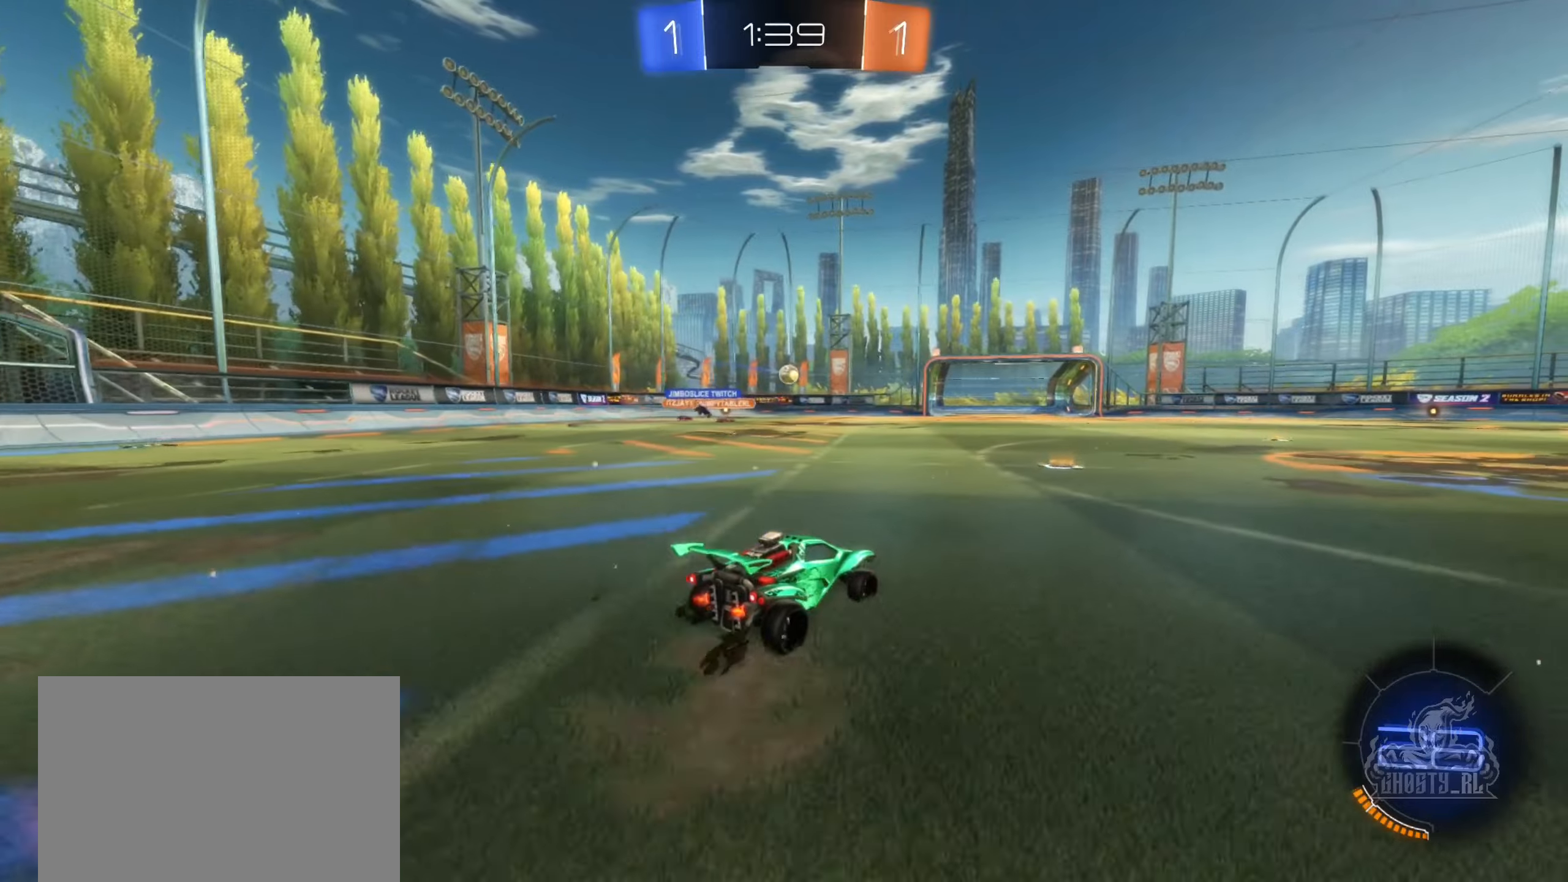
{"buttons": ["R2"], "left_stick": "center", "right_stick": "center", "events": [[233, "left_stick", "left"], [400, "left_stick", "center"]]}
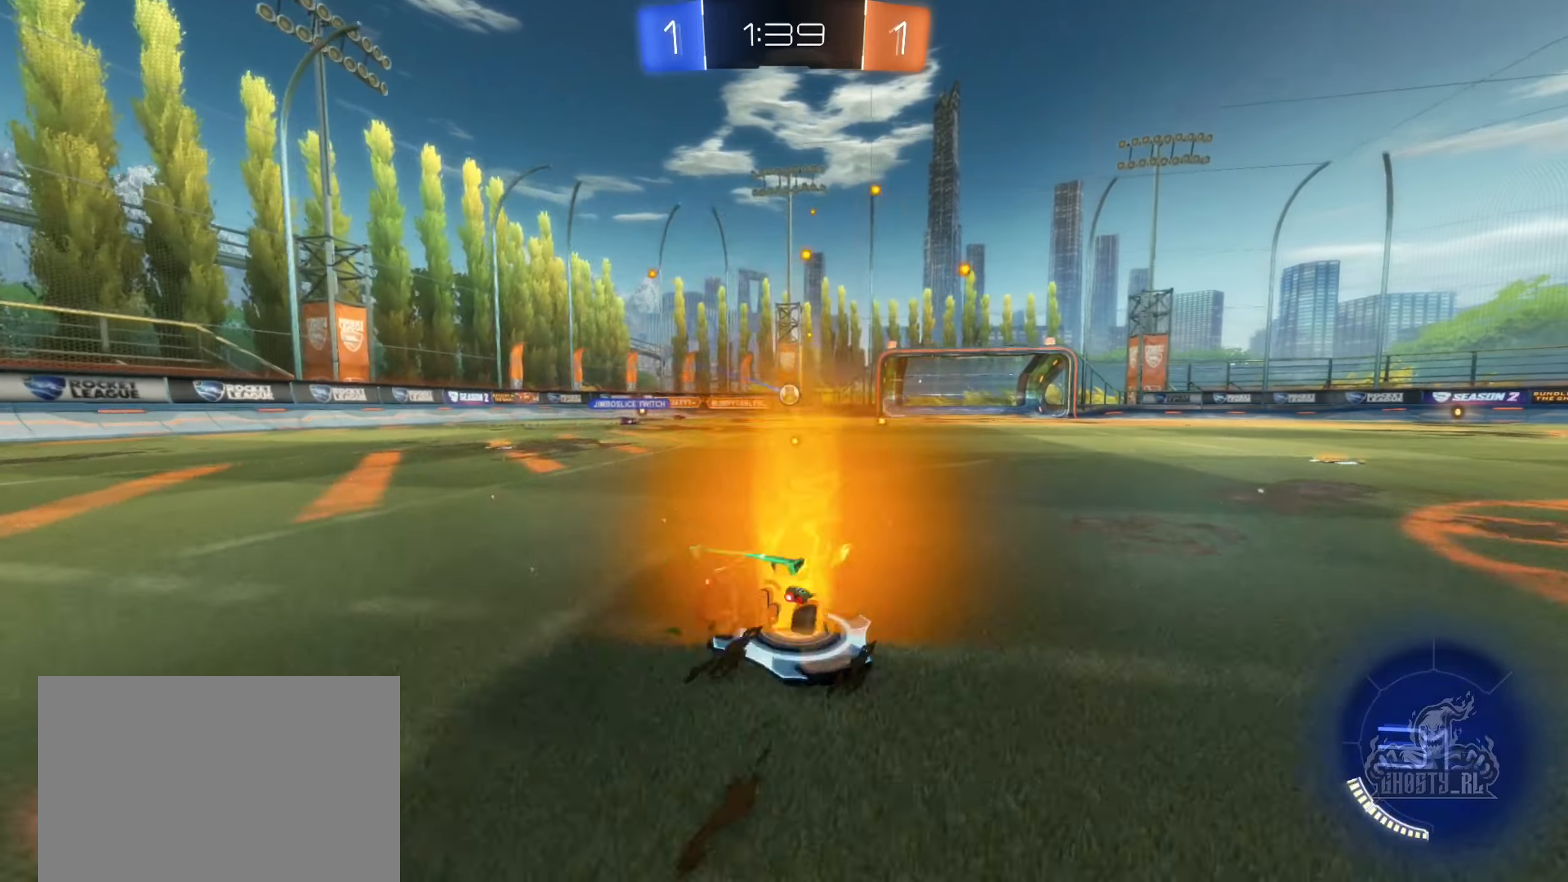
{"buttons": ["R2"], "left_stick": "center", "right_stick": "center", "events": [[66, "L2", "down"], [66, "R2", "up"], [216, "L2", "up"], [250, "R2", "down"]]}
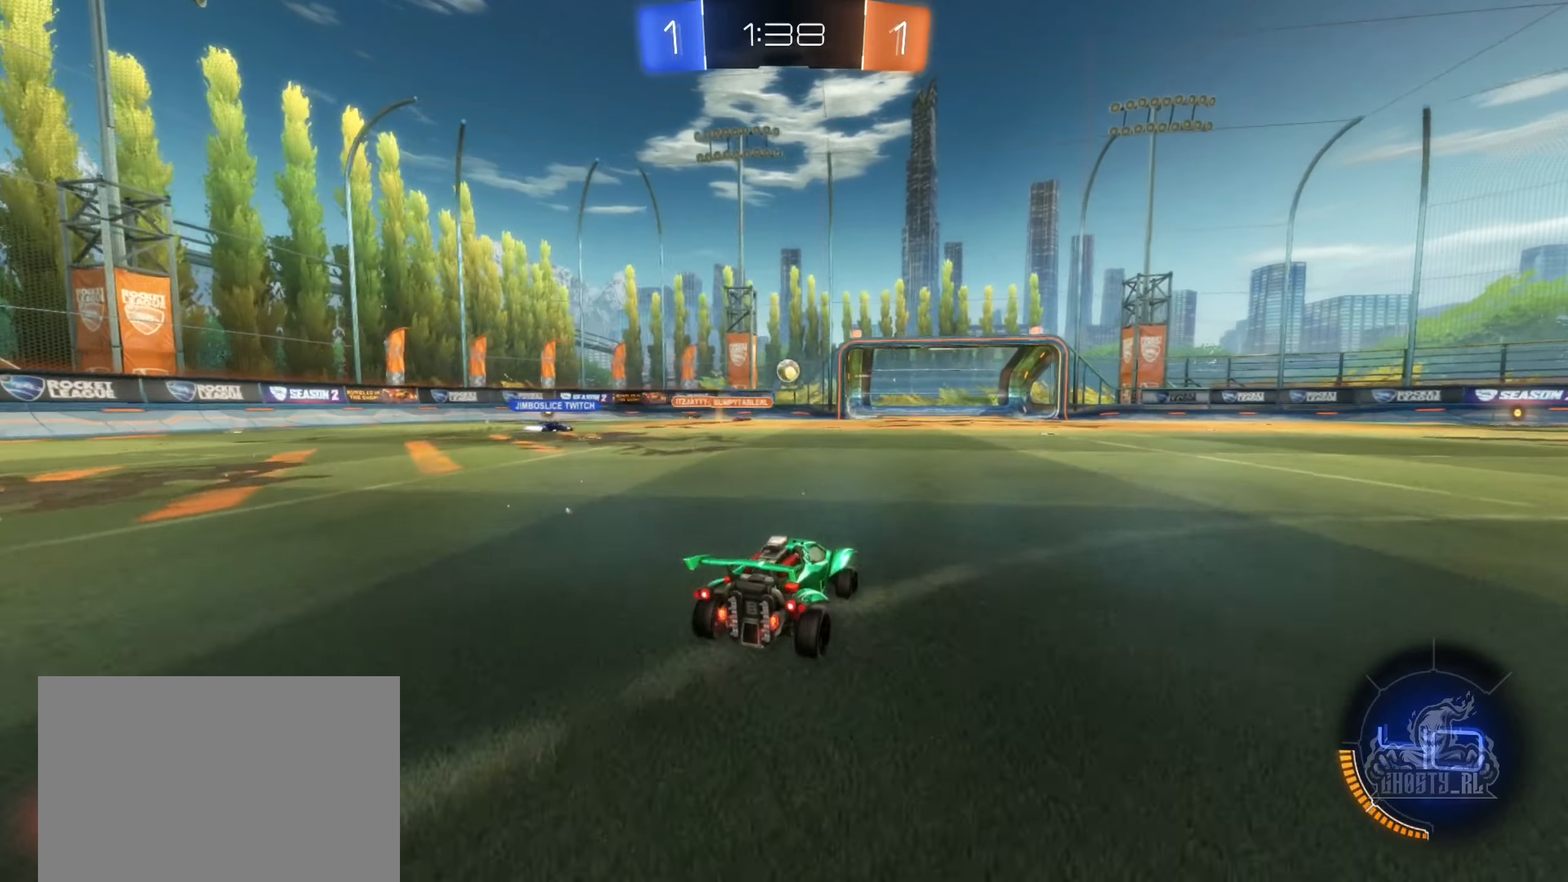
{"buttons": ["A"], "left_stick": "center", "right_stick": "center", "events": [[33, "left_stick", "right"], [83, "B", "down"], [133, "B", "up"], [166, "left_stick", "down"], [183, "R2", "up"], [266, "left_stick", "center"], [316, "left_stick", "down-left"], [400, "A", "down"], [416, "left_stick", "center"]]}
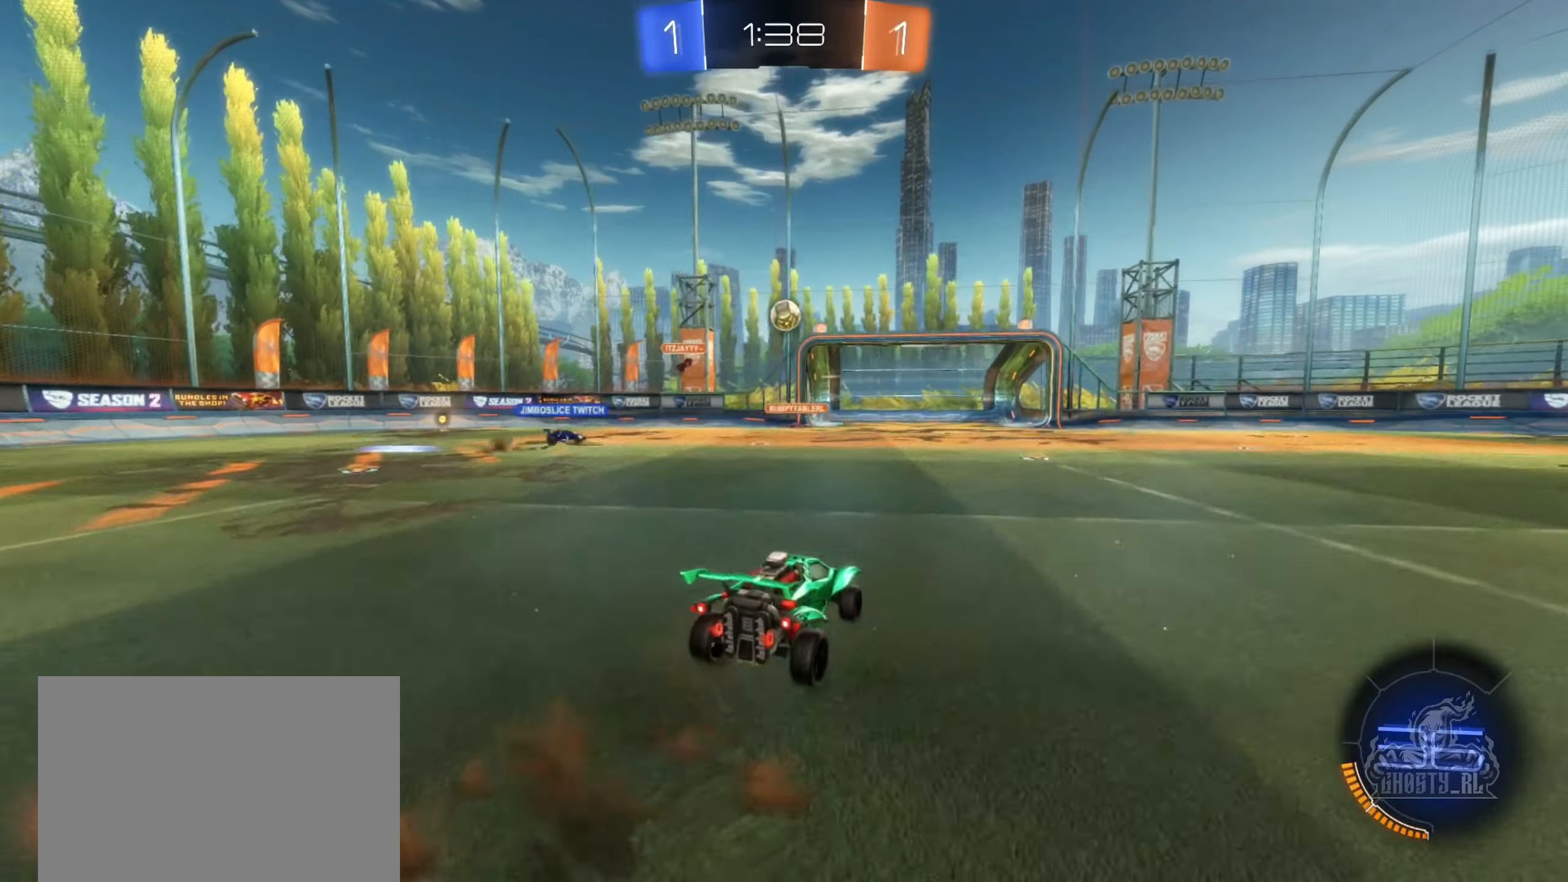
{"buttons": [], "left_stick": "down-right", "right_stick": "center", "events": [[16, "A", "up"], [66, "A", "down"], [83, "left_stick", "down"], [316, "A", "up"], [350, "left_stick", "down-right"]]}
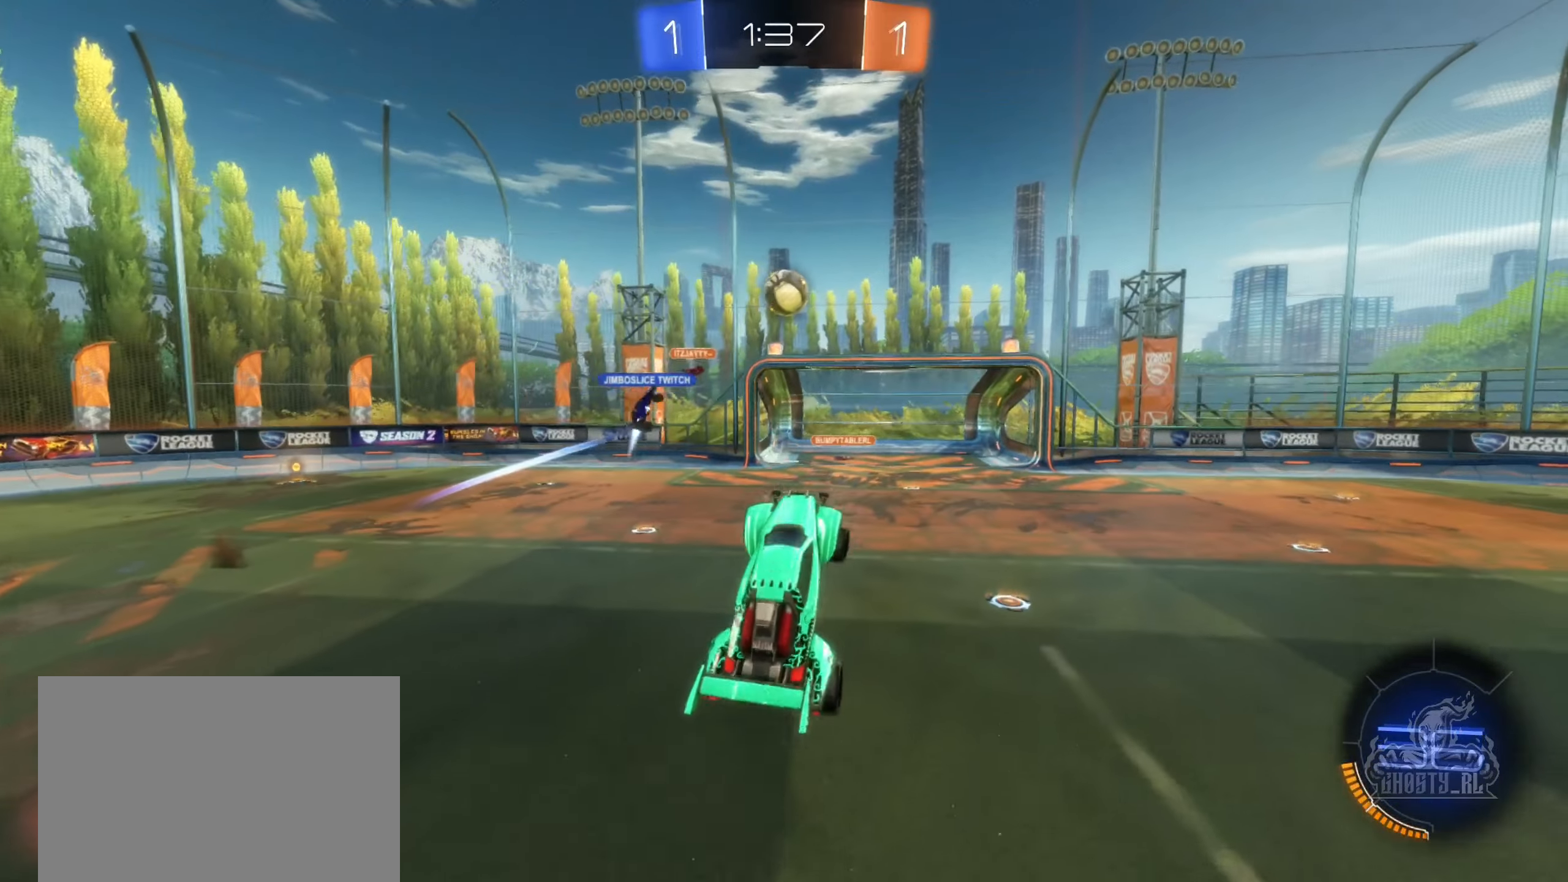
{"buttons": ["B"], "left_stick": "down", "right_stick": "center", "events": [[133, "B", "down"], [366, "left_stick", "center"], [500, "left_stick", "down"]]}
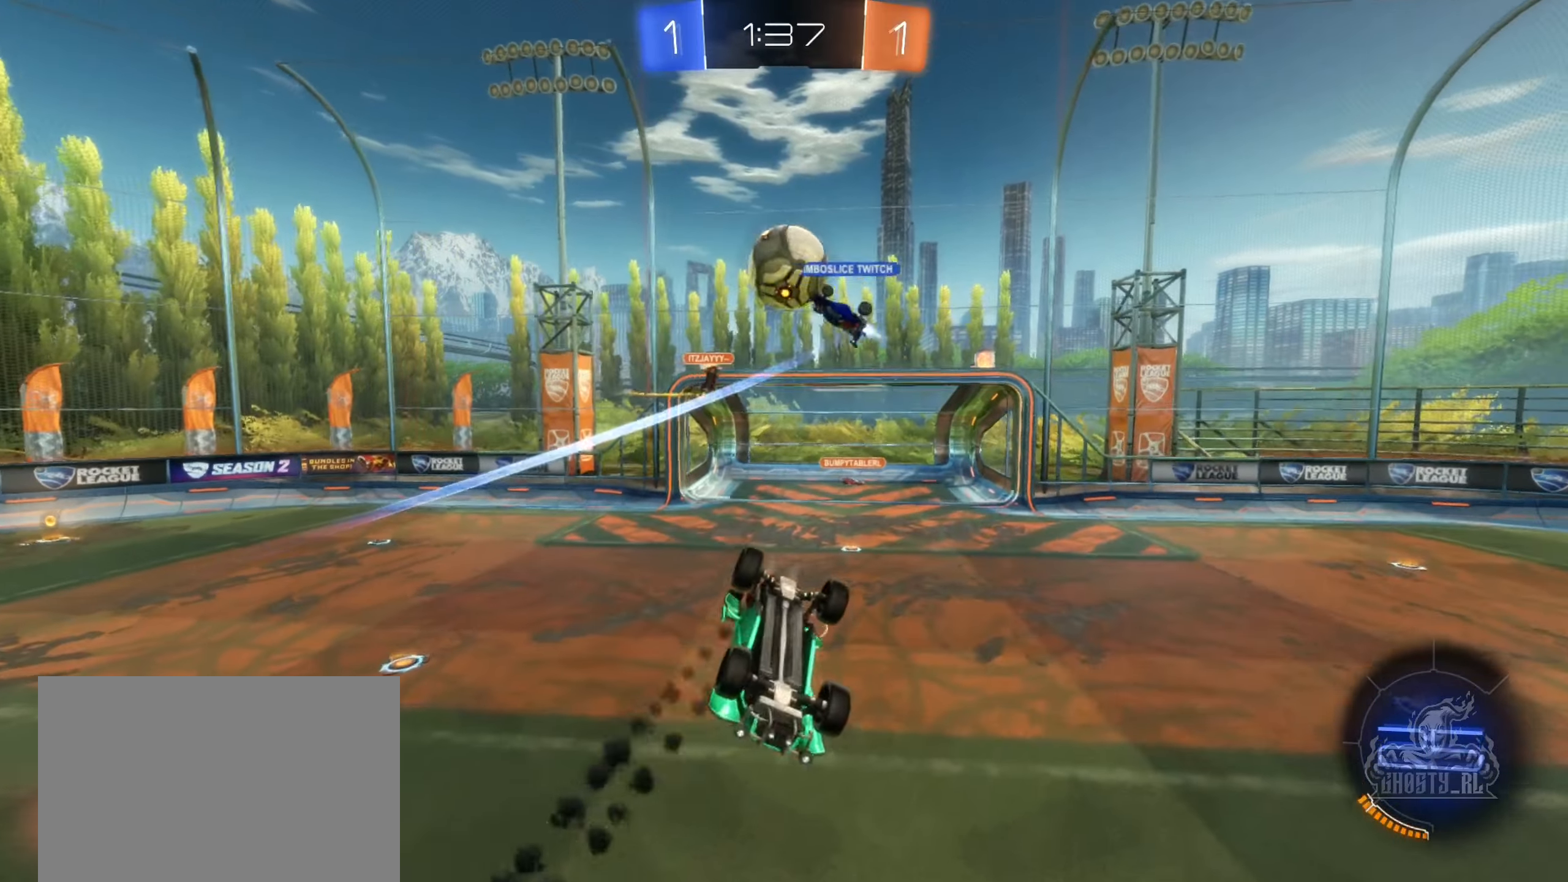
{"buttons": [], "left_stick": "center", "right_stick": "center", "events": [[200, "left_stick", "center"], [233, "B", "up"], [300, "left_stick", "down-left"], [450, "left_stick", "center"]]}
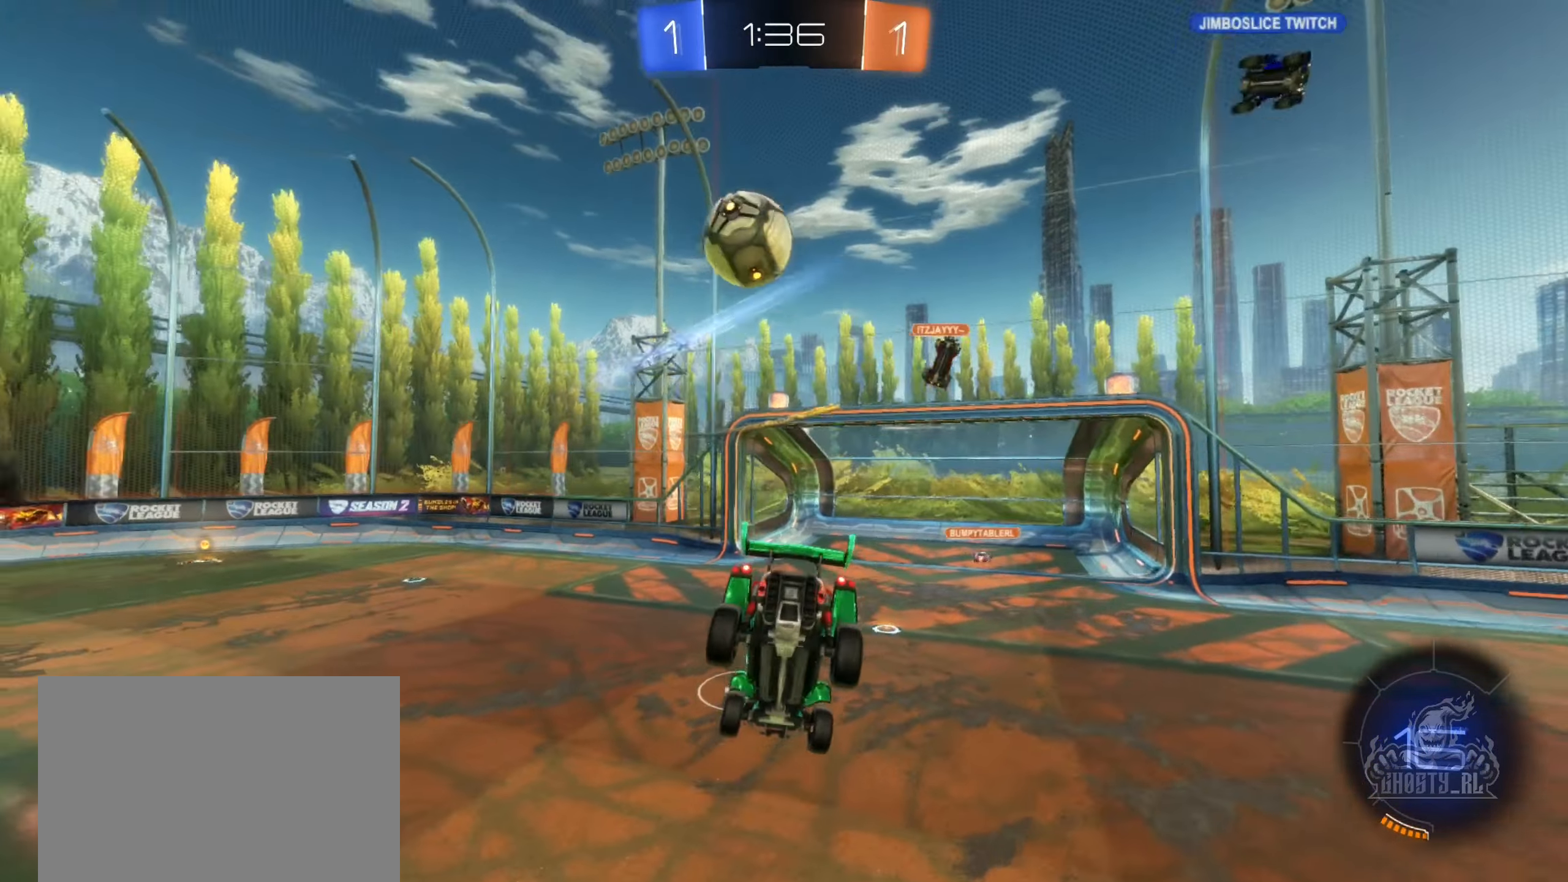
{"buttons": ["R2"], "left_stick": "left", "right_stick": "center", "events": [[100, "left_stick", "up"], [266, "R2", "down"], [283, "left_stick", "center"], [483, "left_stick", "left"]]}
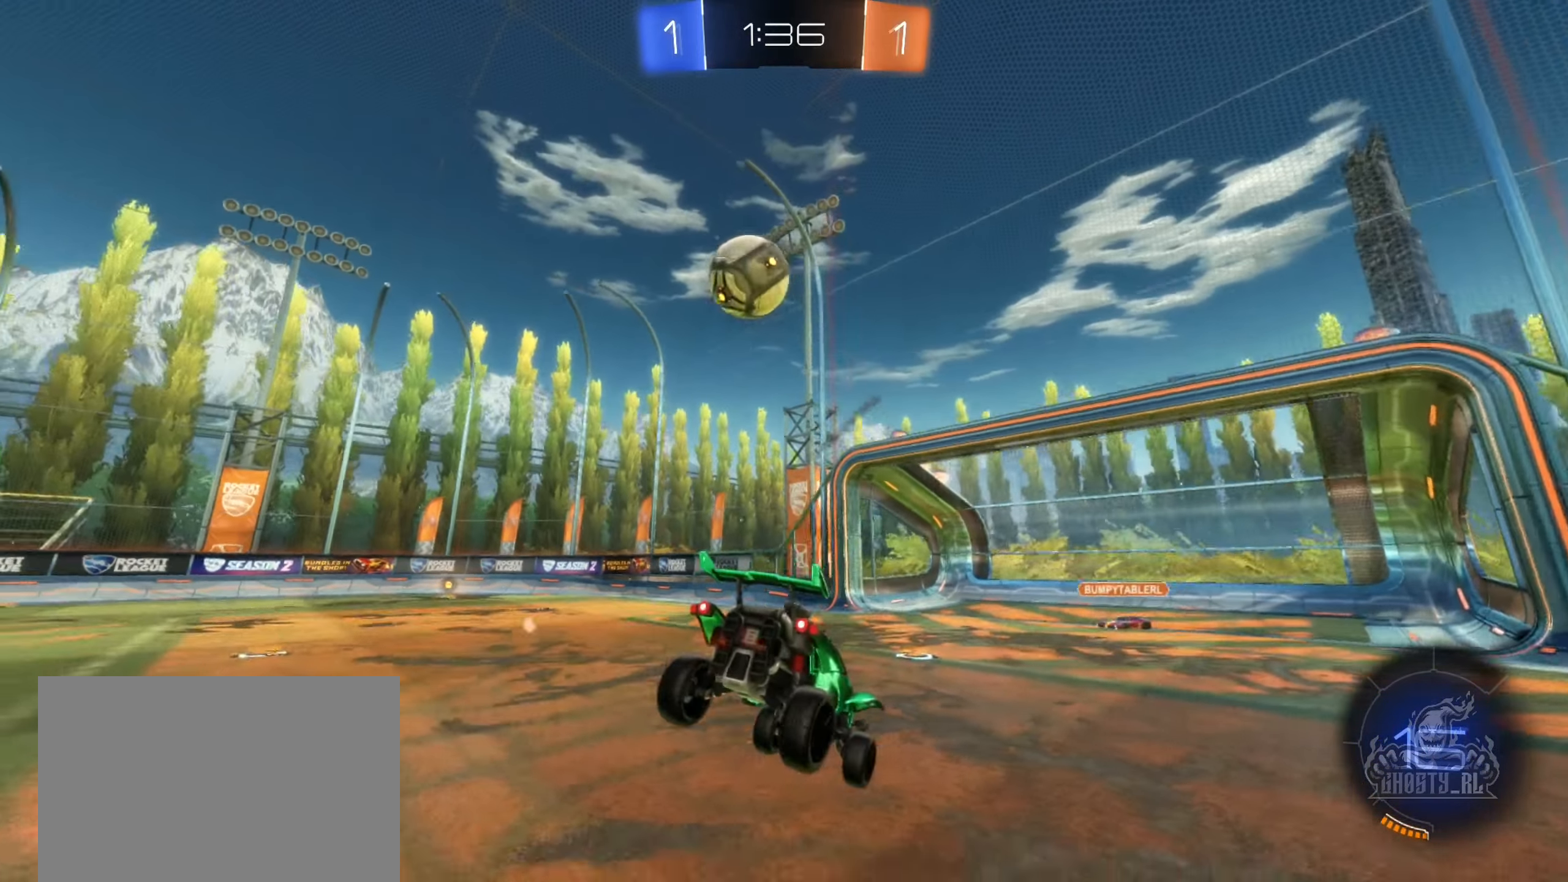
{"buttons": ["B", "R2"], "left_stick": "center", "right_stick": "center", "events": [[50, "B", "down"], [400, "left_stick", "center"]]}
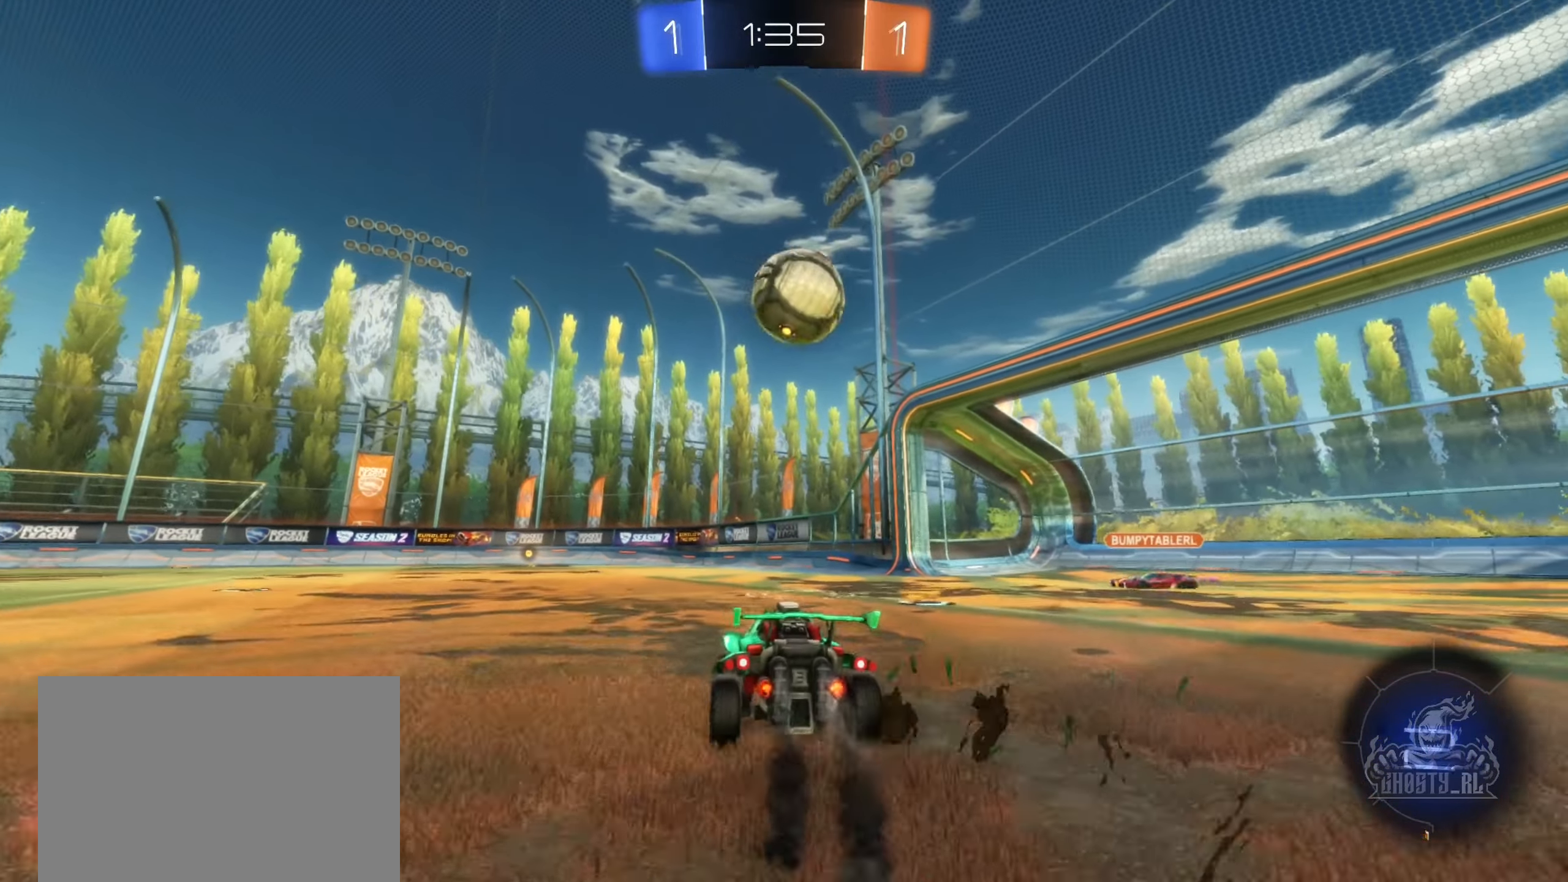
{"buttons": ["A", "B", "R2"], "left_stick": "up-left", "right_stick": "center", "events": [[50, "left_stick", "down-right"], [116, "A", "down"], [116, "left_stick", "down"], [333, "A", "up"], [333, "left_stick", "left"], [416, "left_stick", "up-left"], [483, "A", "down"]]}
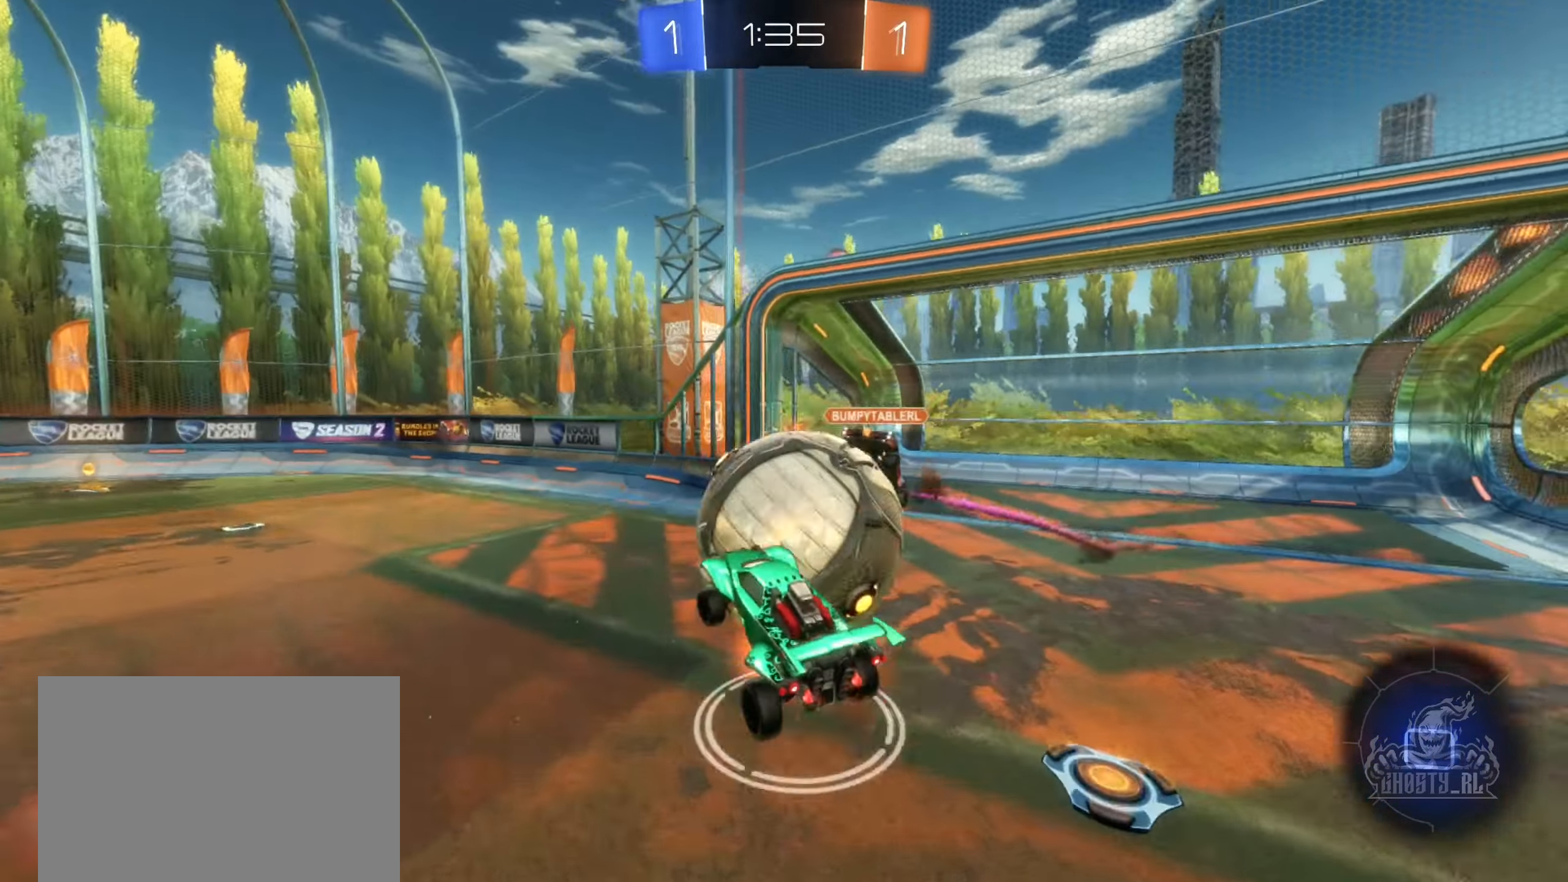
{"buttons": ["B", "L1", "R2"], "left_stick": "down", "right_stick": "center", "events": [[66, "L1", "down"], [216, "left_stick", "left"], [316, "left_stick", "down-left"], [417, "A", "up"], [417, "left_stick", "down"]]}
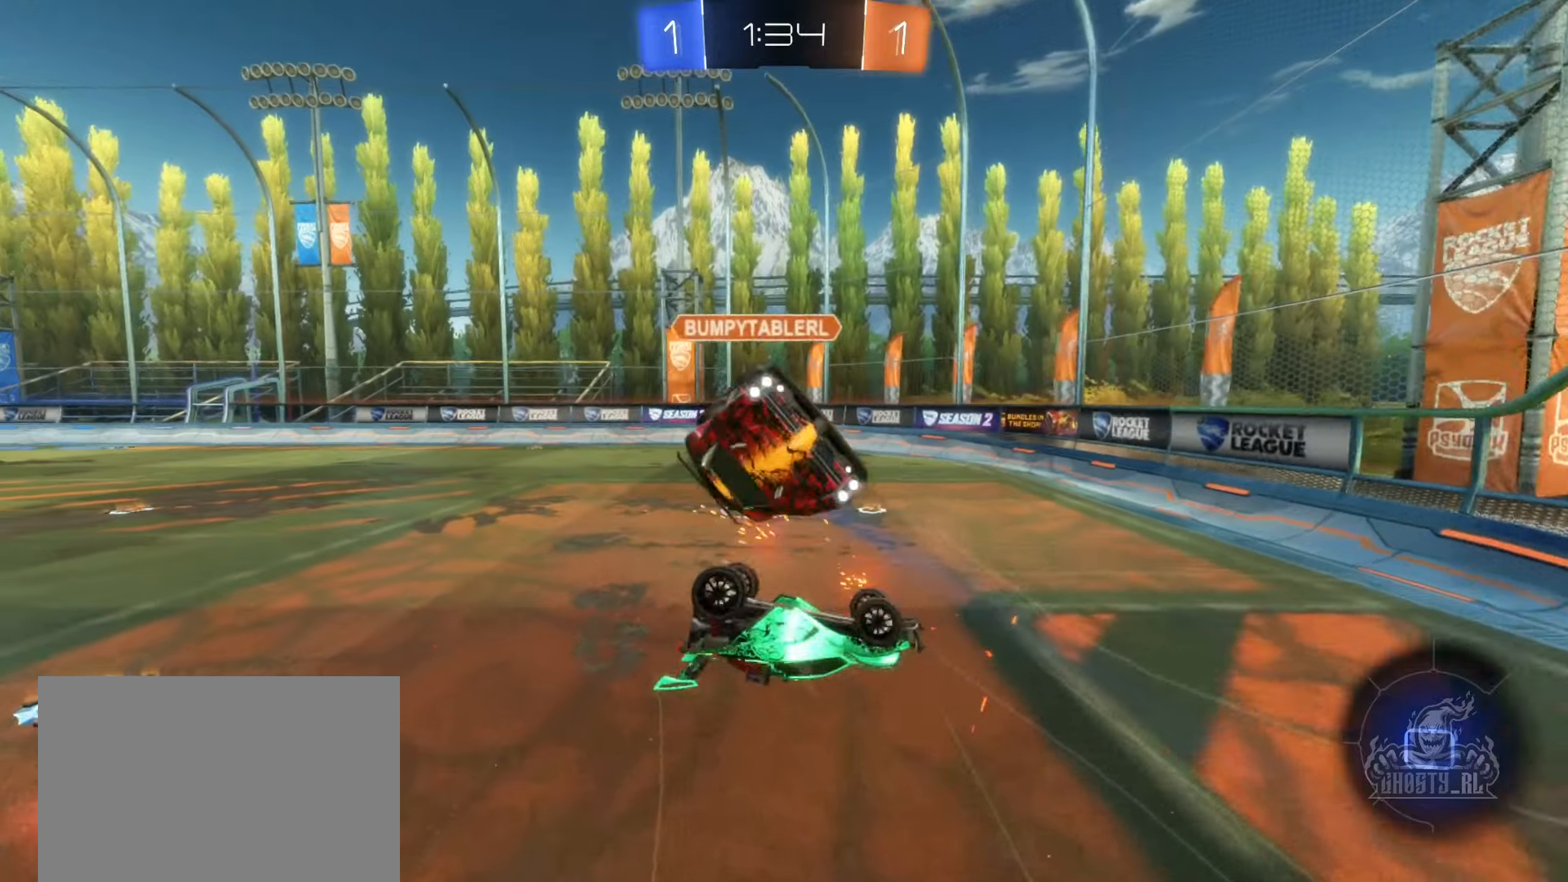
{"buttons": ["R2"], "left_stick": "center", "right_stick": "center", "events": [[50, "left_stick", "center"], [67, "B", "up"], [100, "left_stick", "up"], [283, "left_stick", "left"], [317, "L1", "up"], [367, "left_stick", "center"]]}
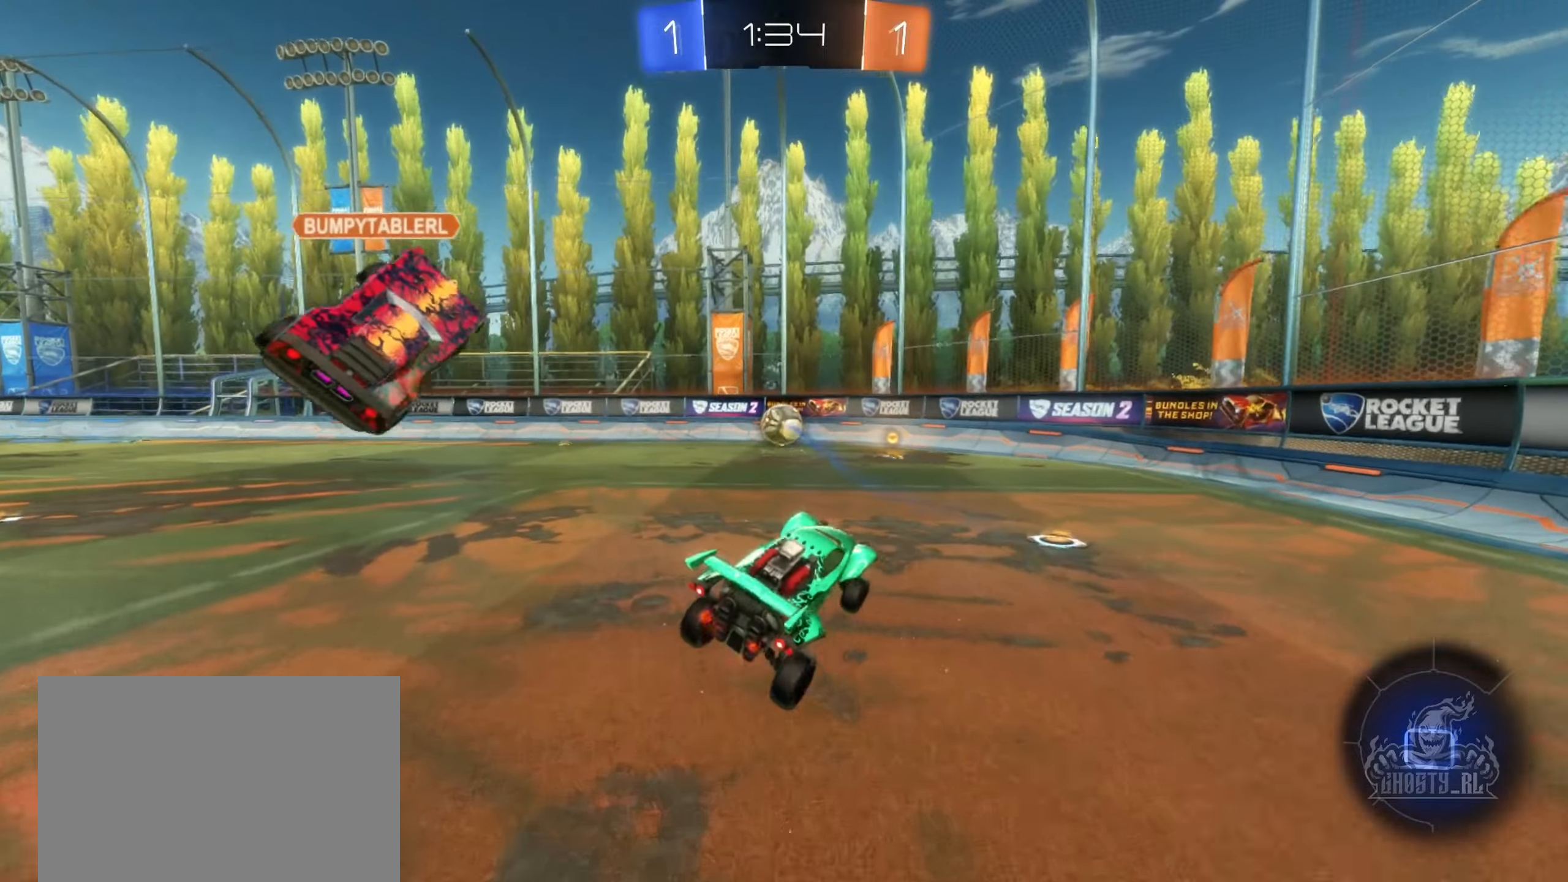
{"buttons": ["R2"], "left_stick": "center", "right_stick": "center", "events": [[50, "left_stick", "down-left"], [217, "left_stick", "center"]]}
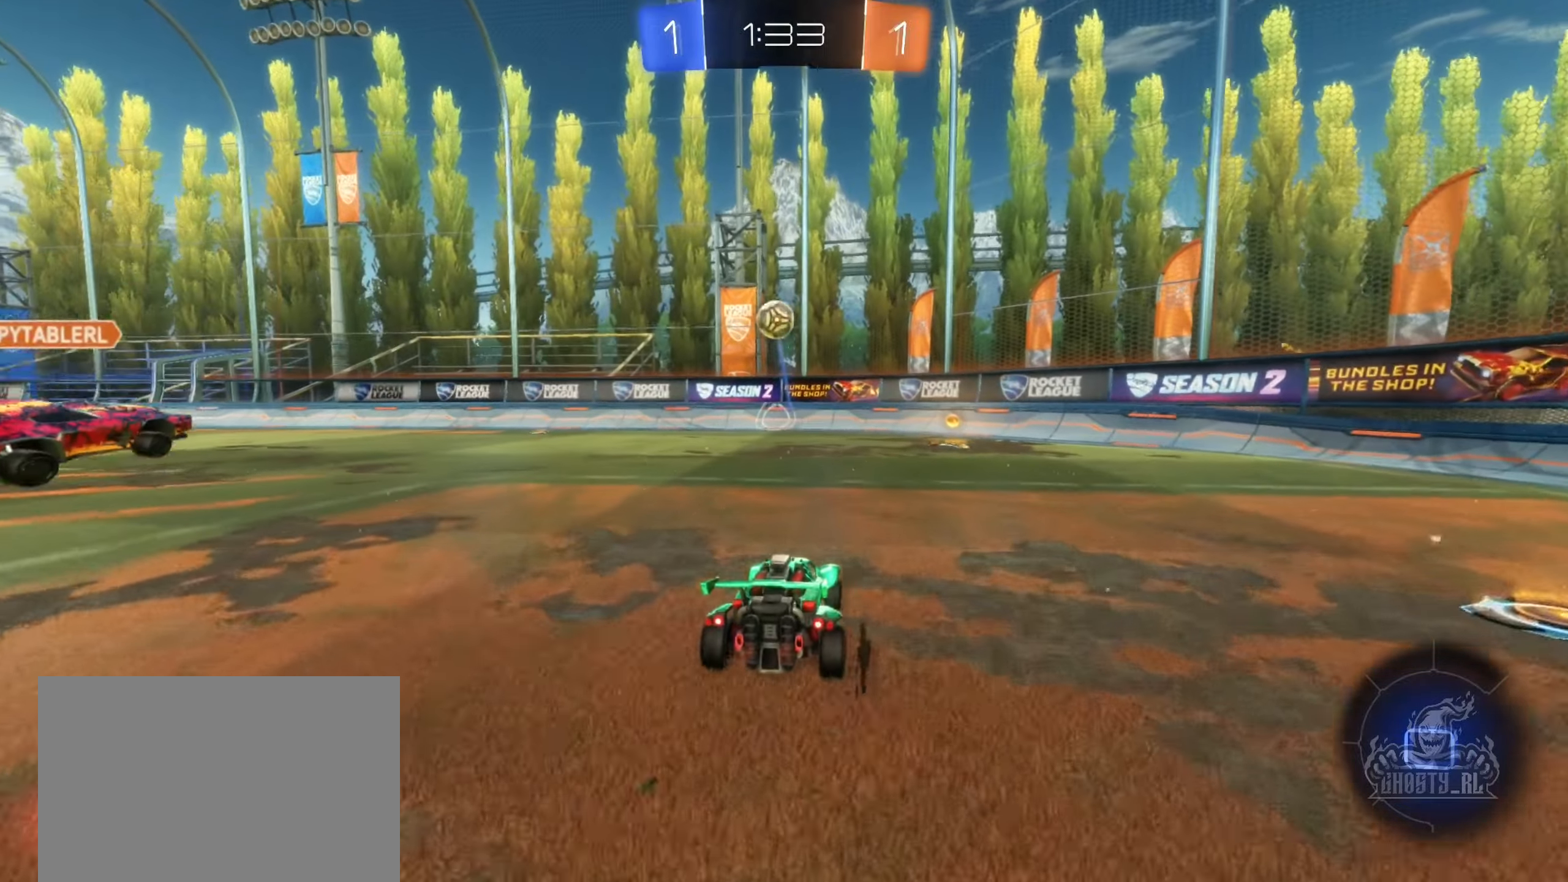
{"buttons": ["A", "R2"], "left_stick": "up", "right_stick": "center", "events": [[17, "left_stick", "right"], [150, "left_stick", "center"], [267, "A", "down"], [267, "left_stick", "up"], [350, "A", "up"], [417, "A", "down"]]}
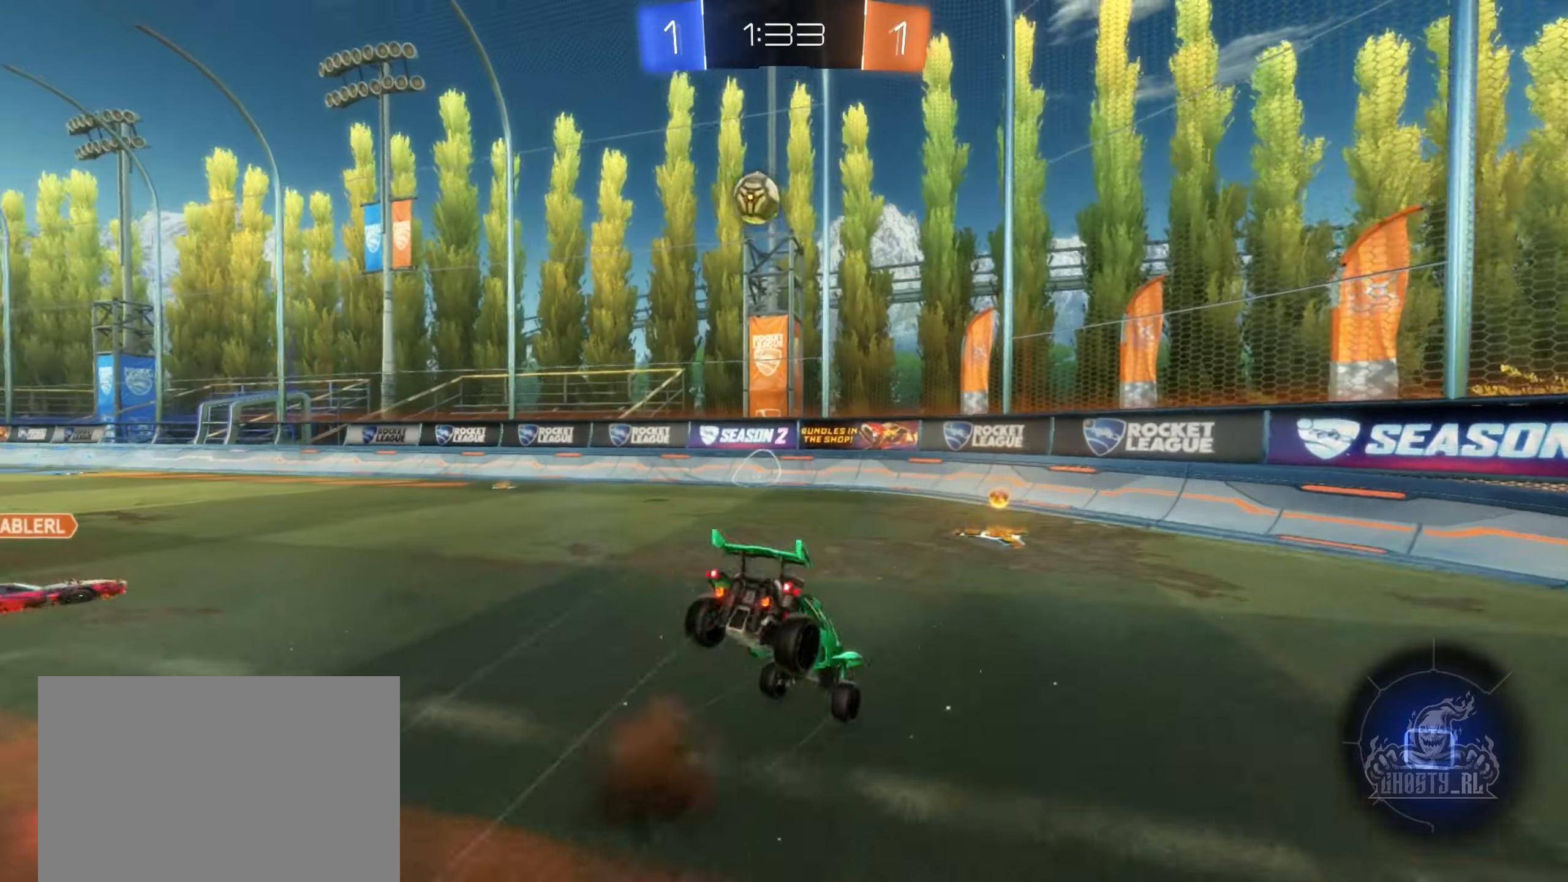
{"buttons": [], "left_stick": "center", "right_stick": "center", "events": [[33, "left_stick", "center"], [67, "A", "up"], [283, "R2", "up"]]}
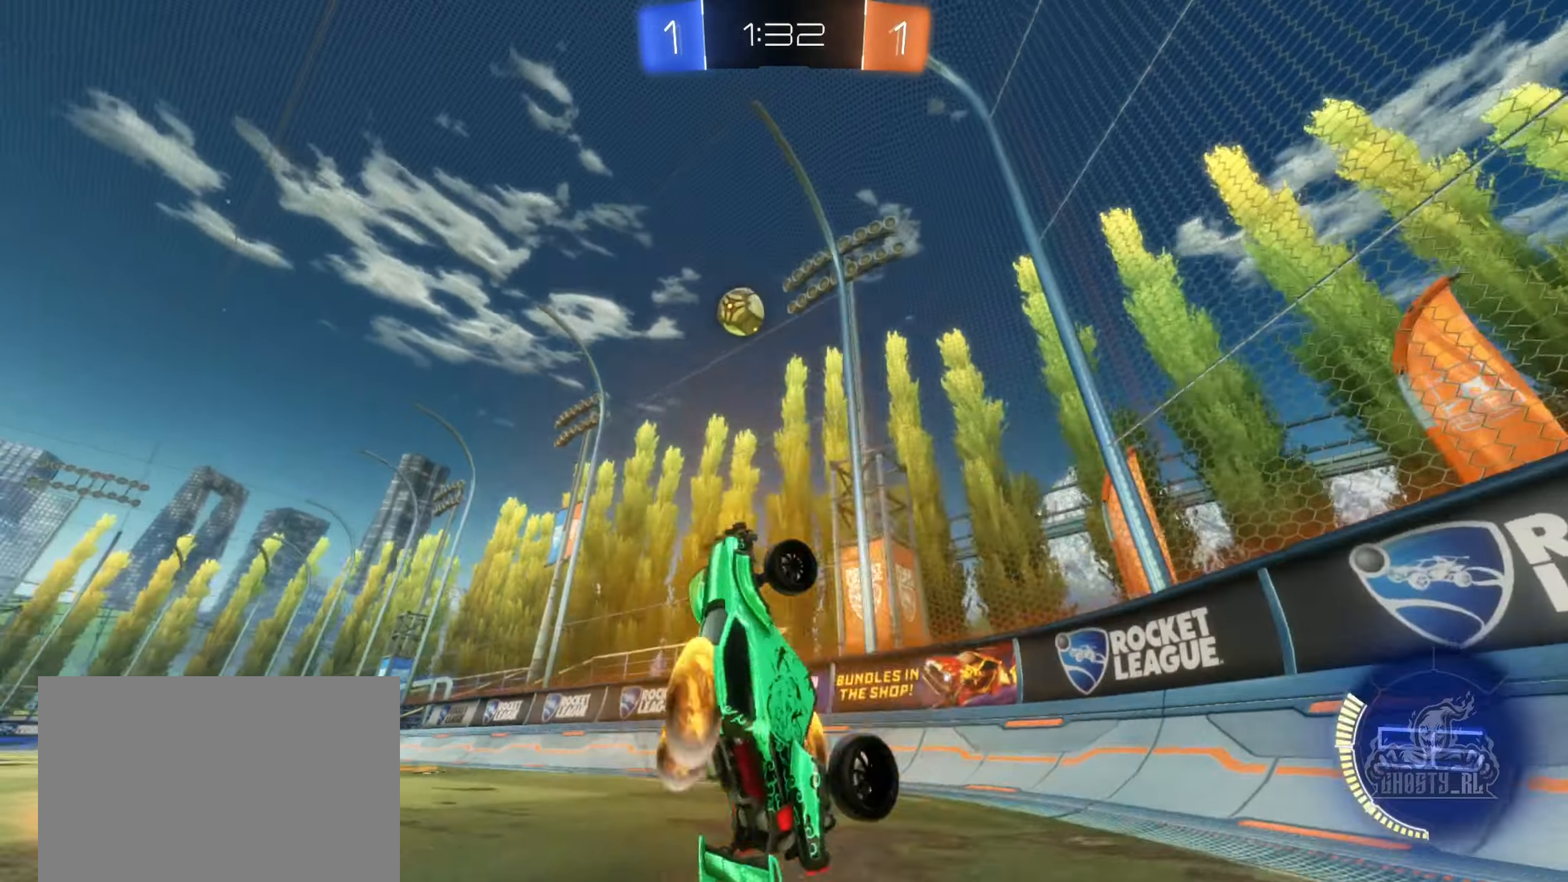
{"buttons": ["R2"], "left_stick": "left", "right_stick": "center", "events": [[117, "R2", "down"], [117, "left_stick", "left"]]}
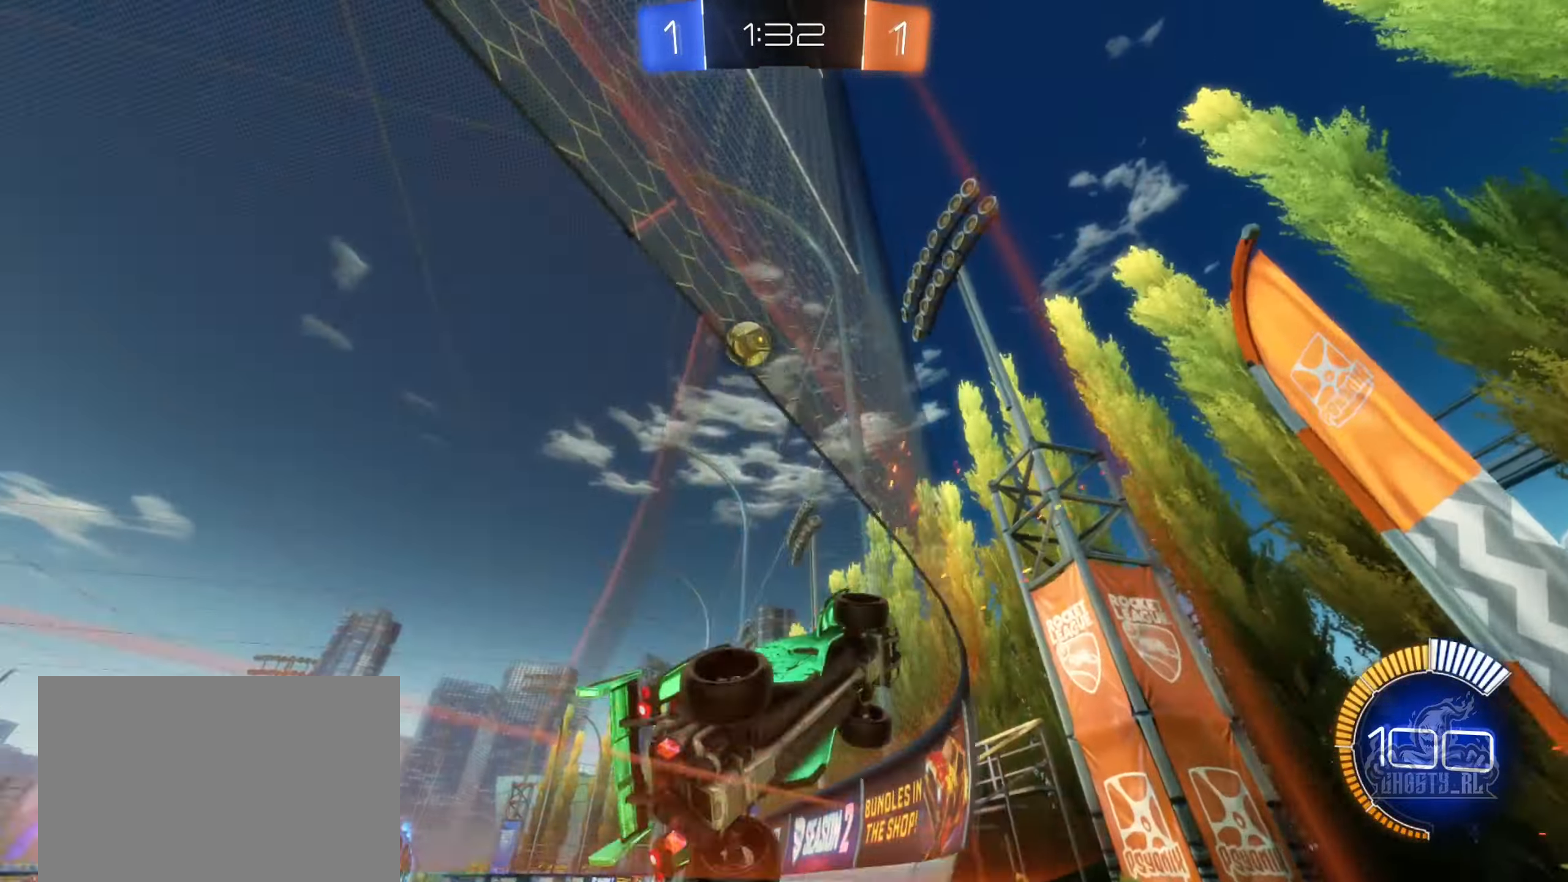
{"buttons": [], "left_stick": "center", "right_stick": "down-left", "events": [[100, "left_stick", "center"], [417, "right_stick", "down-left"], [483, "R2", "up"]]}
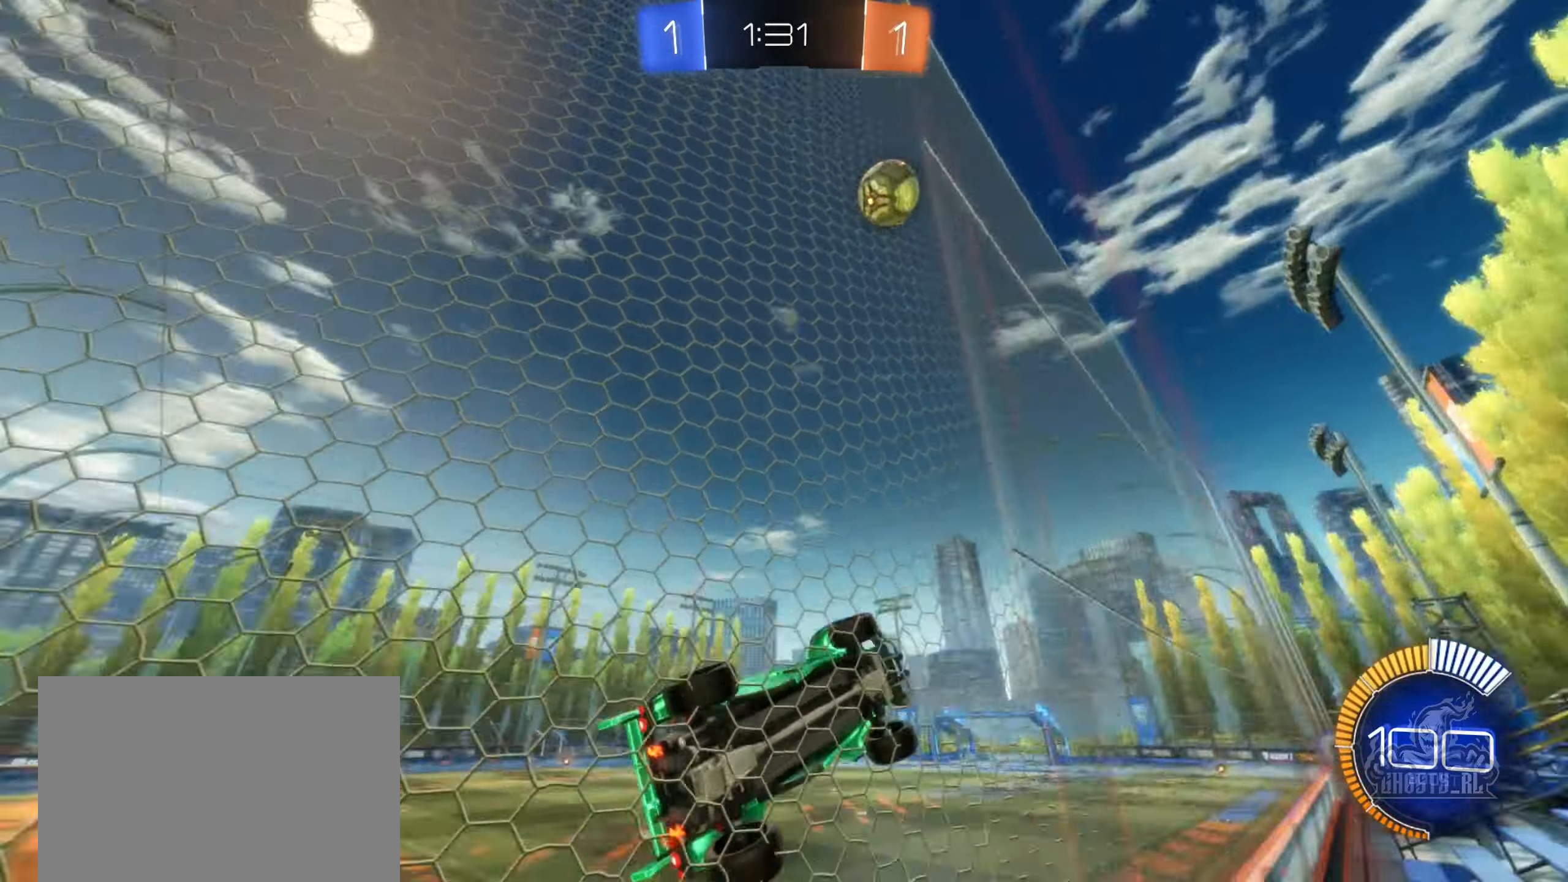
{"buttons": ["R2"], "left_stick": "center", "right_stick": "down-left", "events": [[83, "R2", "down"]]}
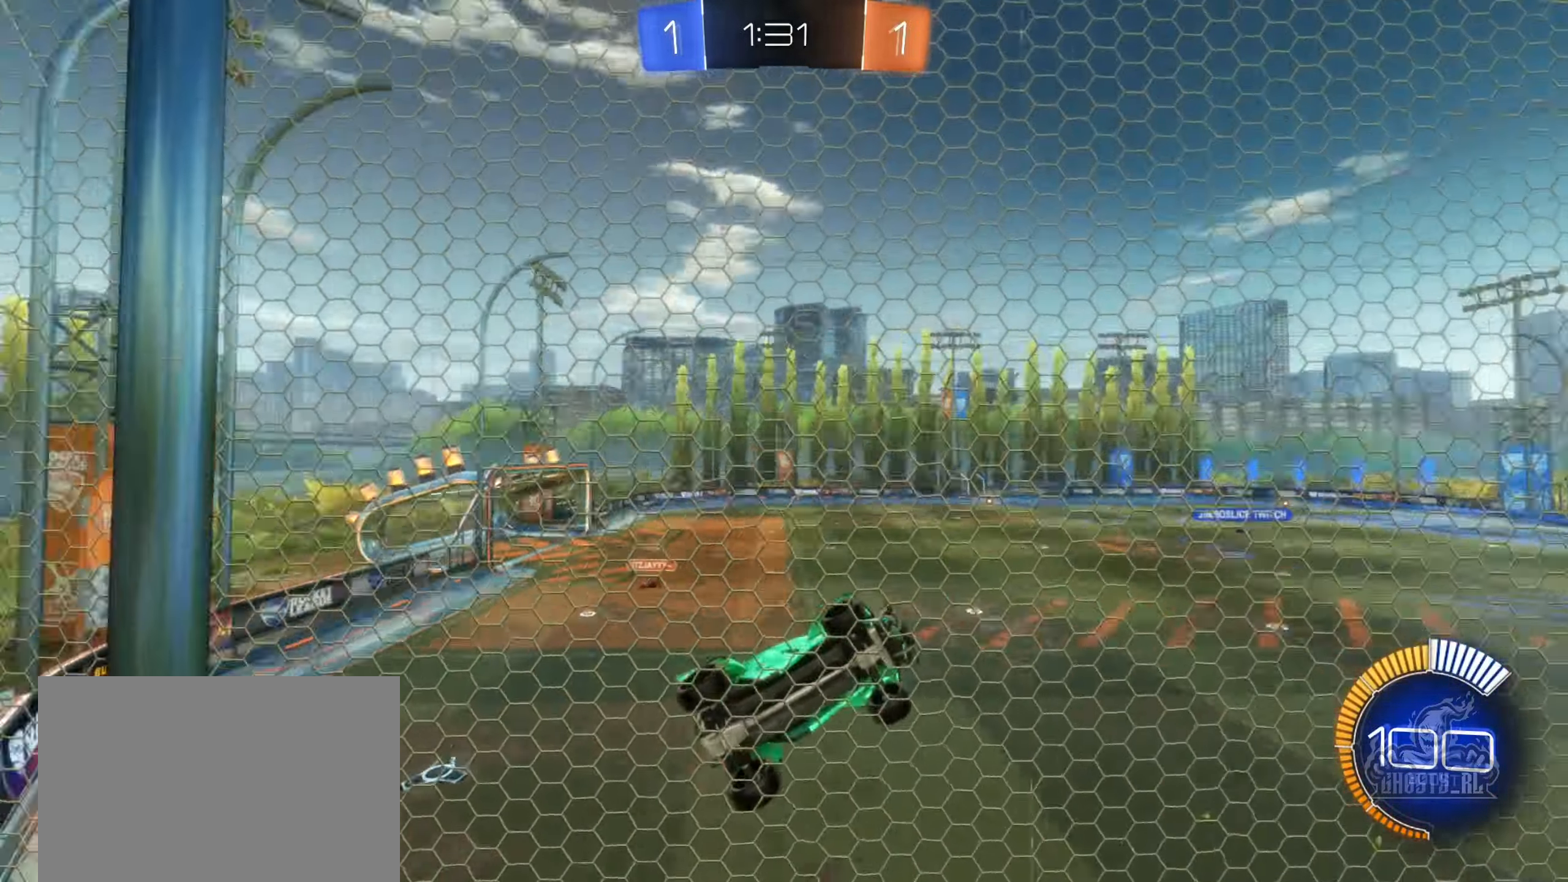
{"buttons": ["R2"], "left_stick": "left", "right_stick": "center", "events": [[50, "left_stick", "left"], [100, "right_stick", "center"], [167, "L2", "down"], [333, "L2", "up"]]}
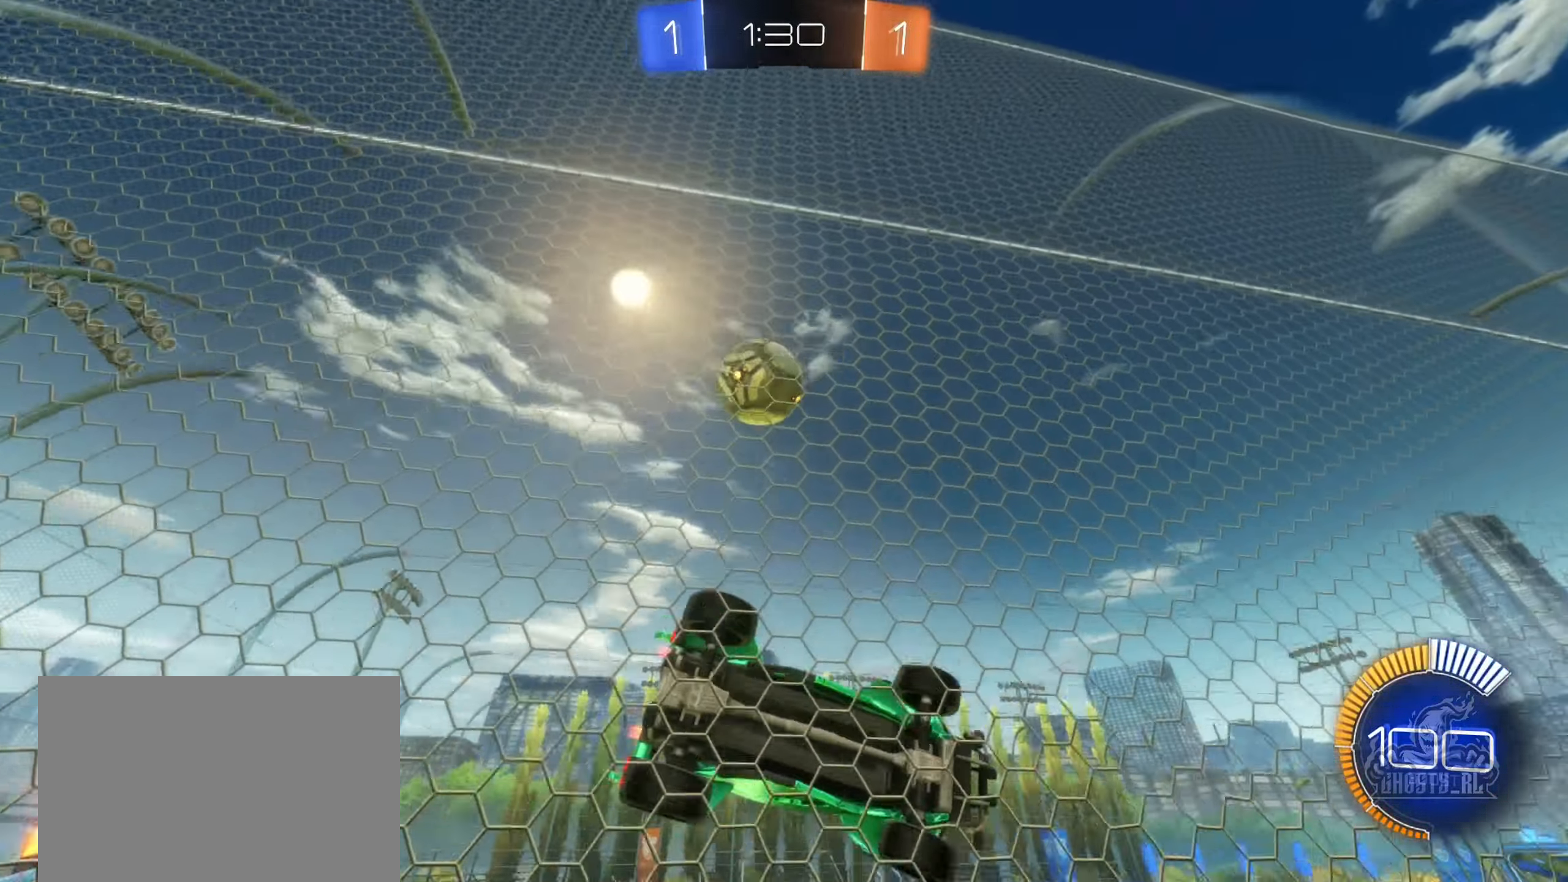
{"buttons": ["B", "R2"], "left_stick": "left", "right_stick": "center", "events": [[233, "B", "down"]]}
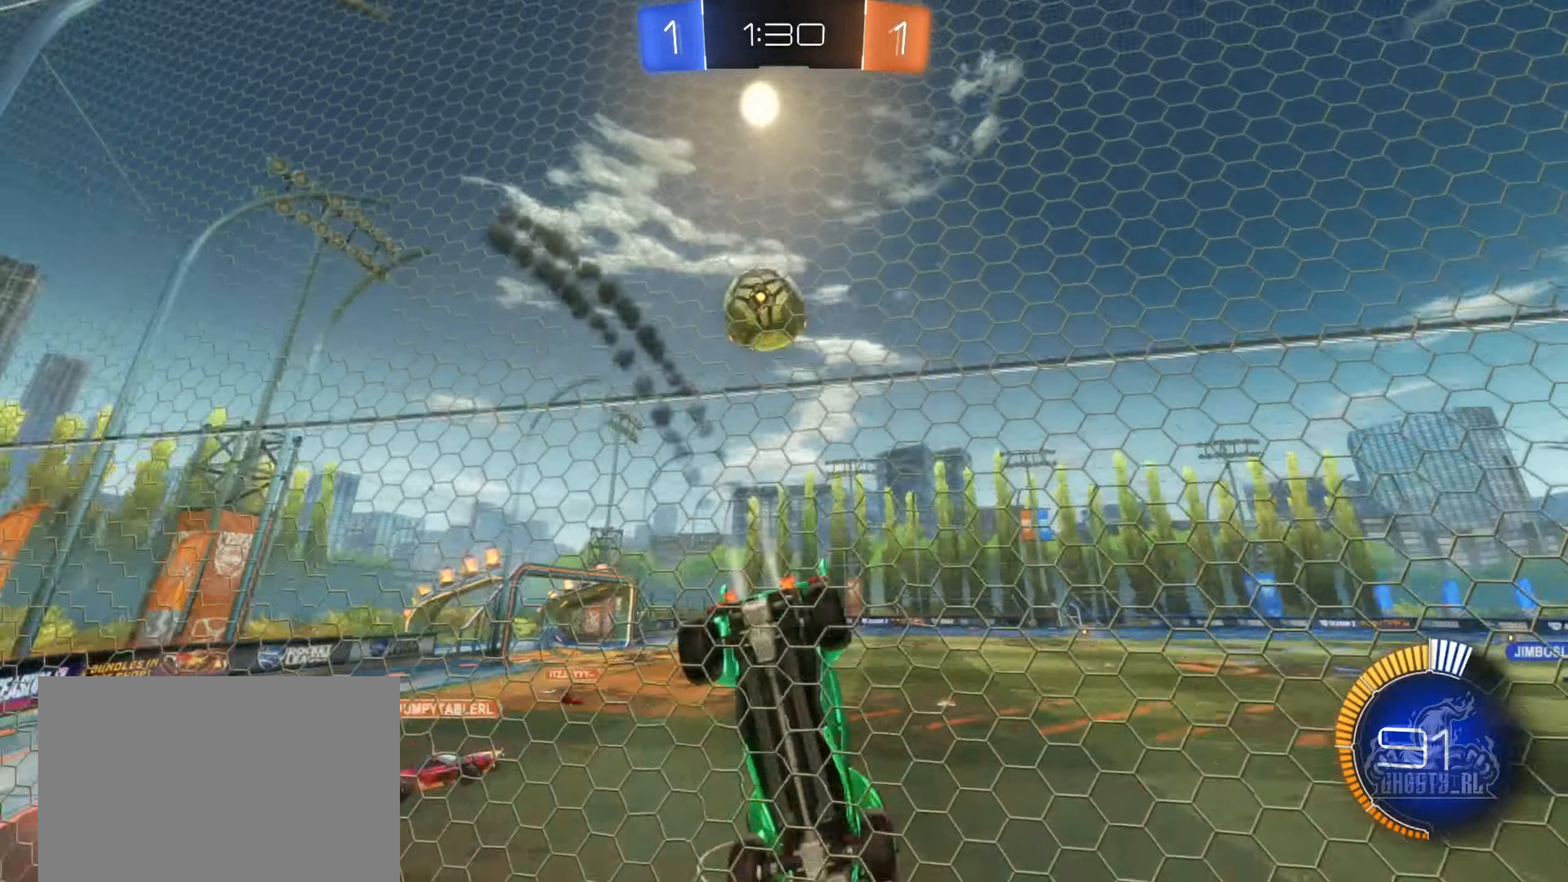
{"buttons": ["R2"], "left_stick": "right", "right_stick": "center", "events": [[117, "left_stick", "center"], [233, "left_stick", "right"], [283, "B", "up"]]}
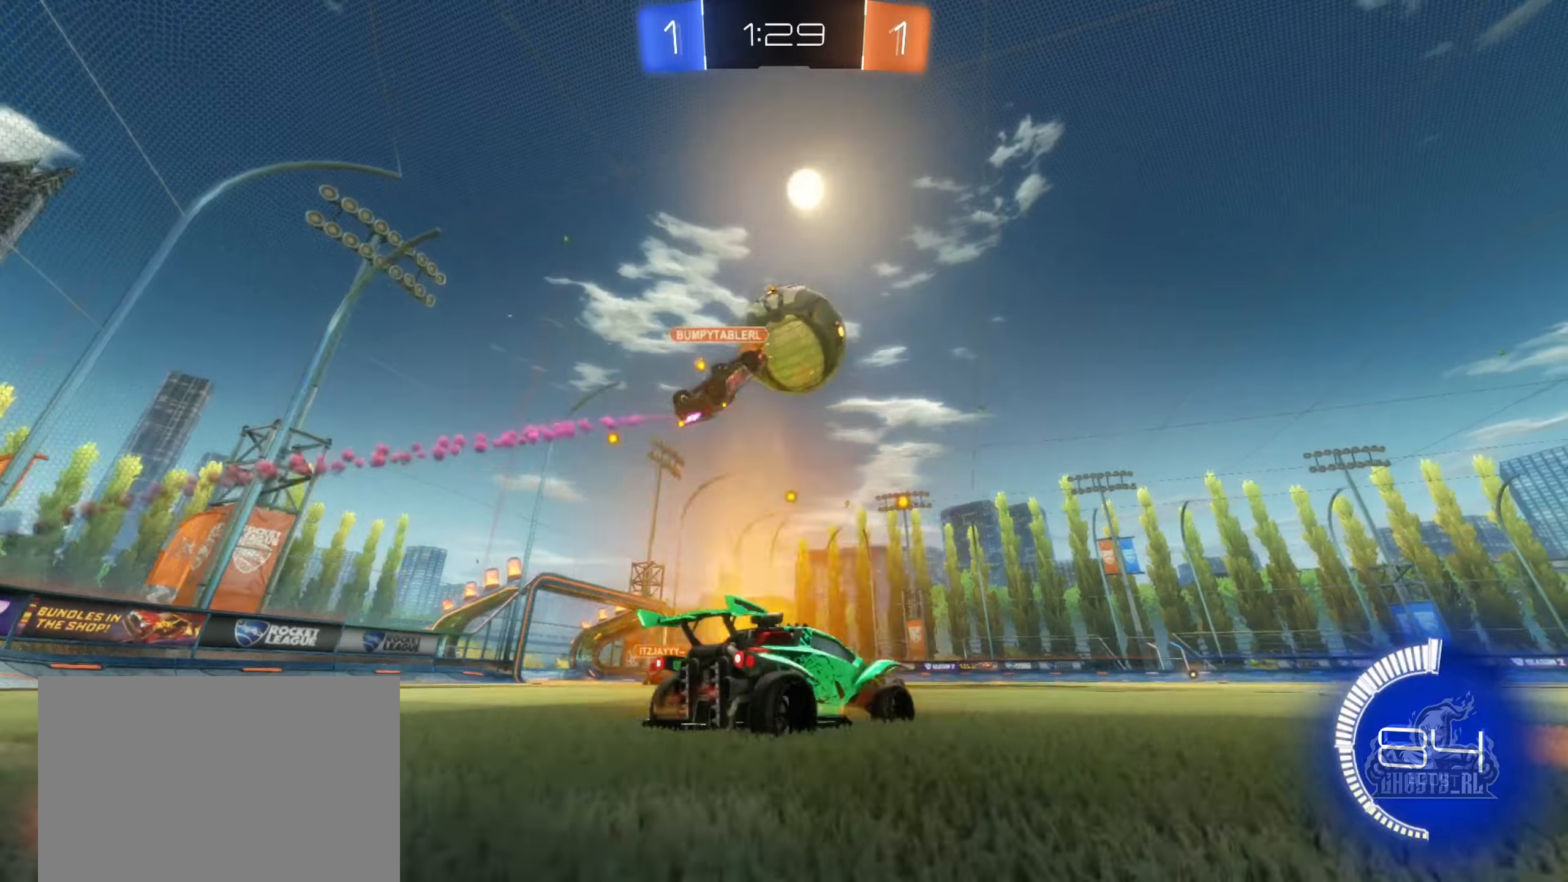
{"buttons": ["R2"], "left_stick": "center", "right_stick": "center", "events": [[500, "left_stick", "center"]]}